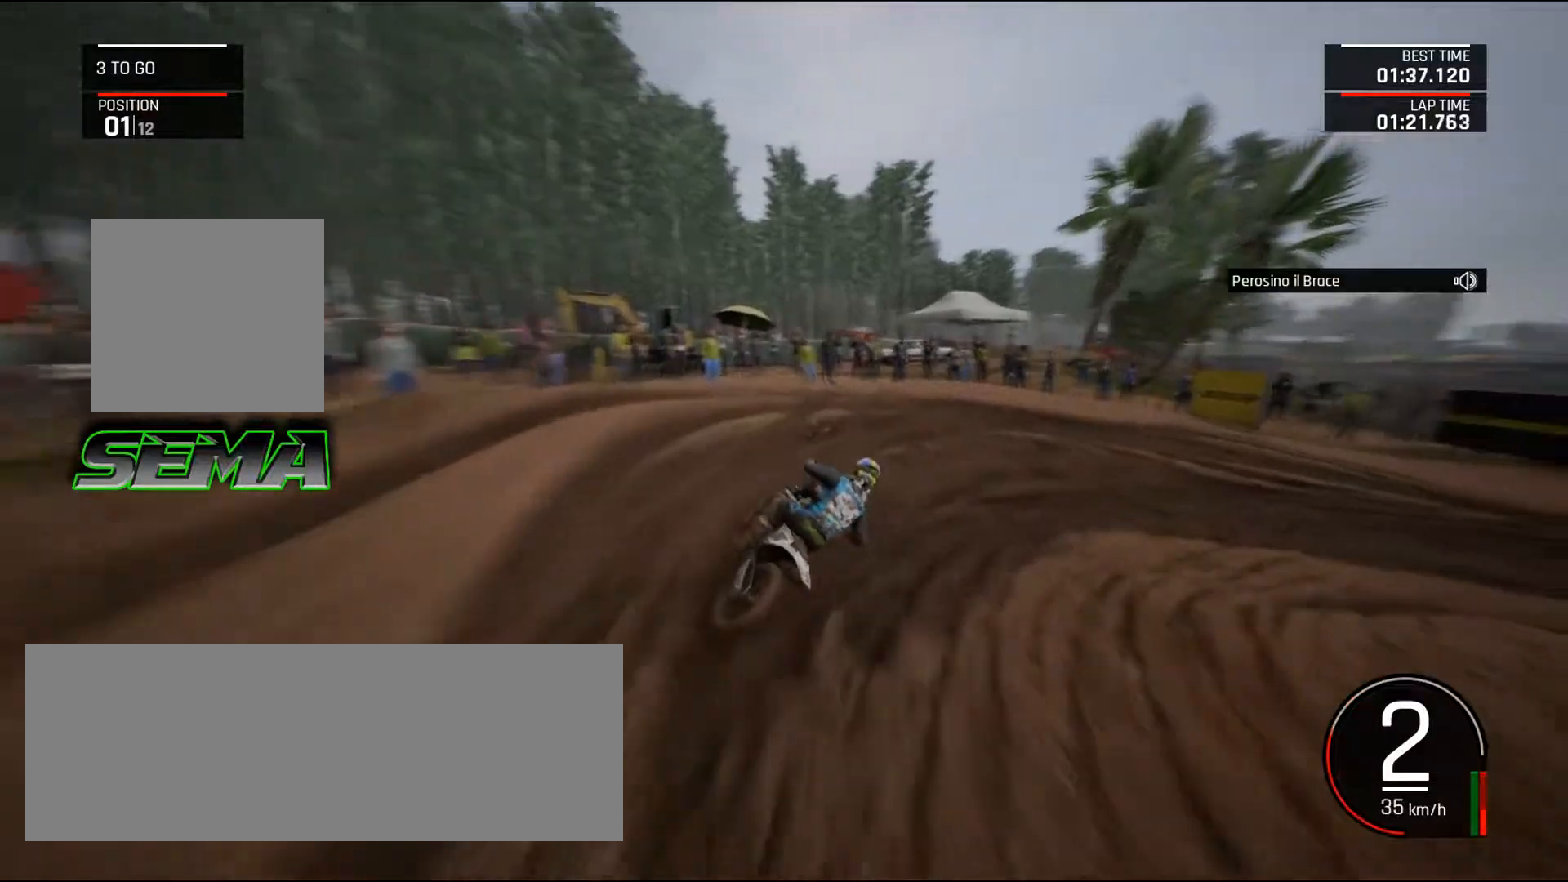
Gameplay with keyboard and mouse; each line is a JSON object with the keys and mouse buttons held at the frame after it. "events" lists presses ("down") and releases ("up") of ".", "/", "0", "1", "2", "3", "4", "5", "6", "7", "8", "9", "a", "alt_l", "alt_r", "b", "backslash", "backspace", "c", "caps_lock", "comma", "ctrl_l", "ctrl_r", "d", "down", "e", "equals", "escape", "f", "f1", "f10", "f11", "f12", "f2", "f3", "f4", "f5", "f6", "f7", "f8", "f9", "g", "h", "i", "j", "k", "l", "lbracket", "left", "m", "minus", "n", "o", "p", "q", "quote", "r", "rbracket", "return", "right", "s", "semicolon", "shift_l", "shift_r", "space", "super", "t", "tab", "tilde", "u", "up", "v", "w", "x", "y", "z", "mouse_left", "mouse_wheel", "mouse_right", "mouse_mb4" and "mouse_mb5" between this image and that frame as [ms after this image, input, new state], when the widget could be followed in between. "mouse_left", "mouse_wheel", "mouse_right", "mouse_mb4", "mouse_mb5" = the "left", "wheel", "right", "mb4", "mb5" buttons of the "mouse" list. No other keys are recorded. "wheel" means that the mouse wheel is clicked or scrolled. Mouse movement is not recorded.
{"keys": ["d", "right", "up"], "mouse": [], "events": [[151, "up", "down"]]}
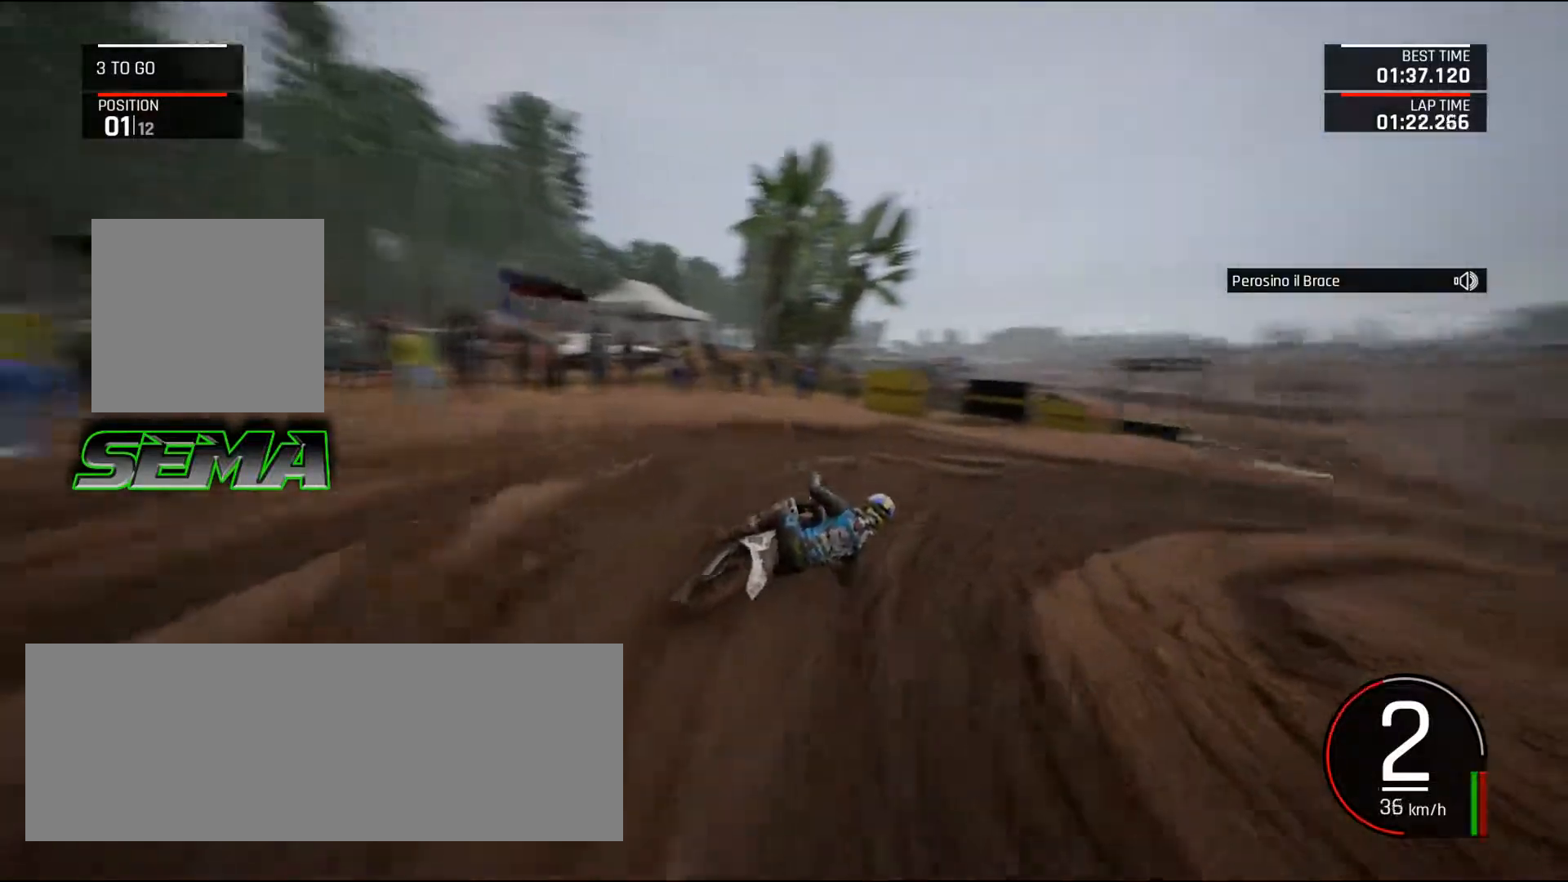
{"keys": ["right", "shift_l", "up"], "mouse": [], "events": [[67, "d", "up"], [200, "right", "up"], [300, "right", "down"], [484, "shift_l", "down"]]}
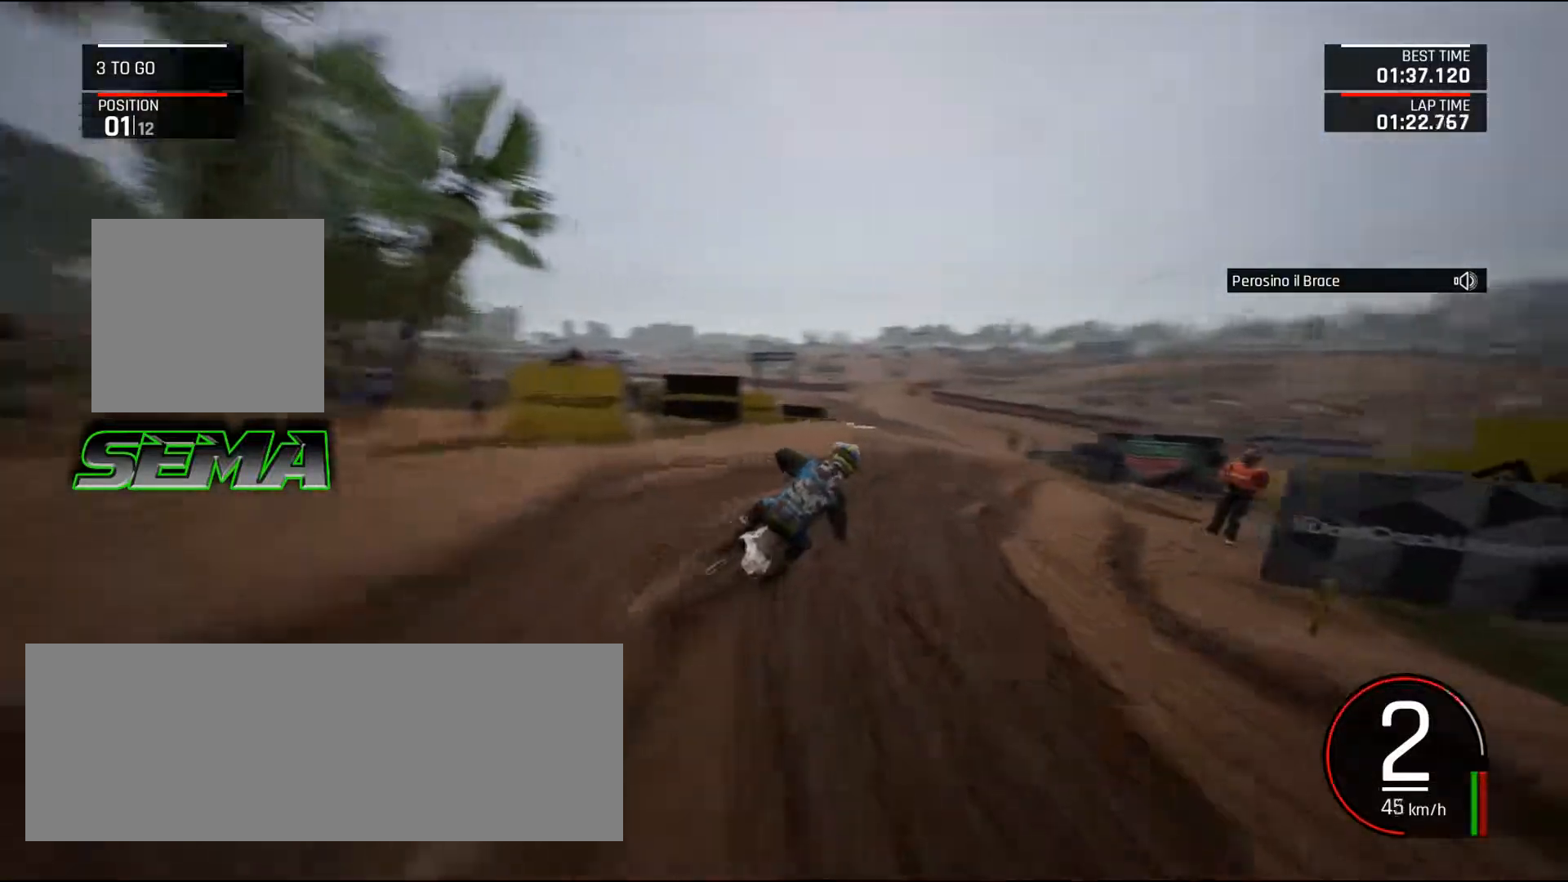
{"keys": ["up"], "mouse": [], "events": [[134, "shift_l", "up"], [217, "right", "up"]]}
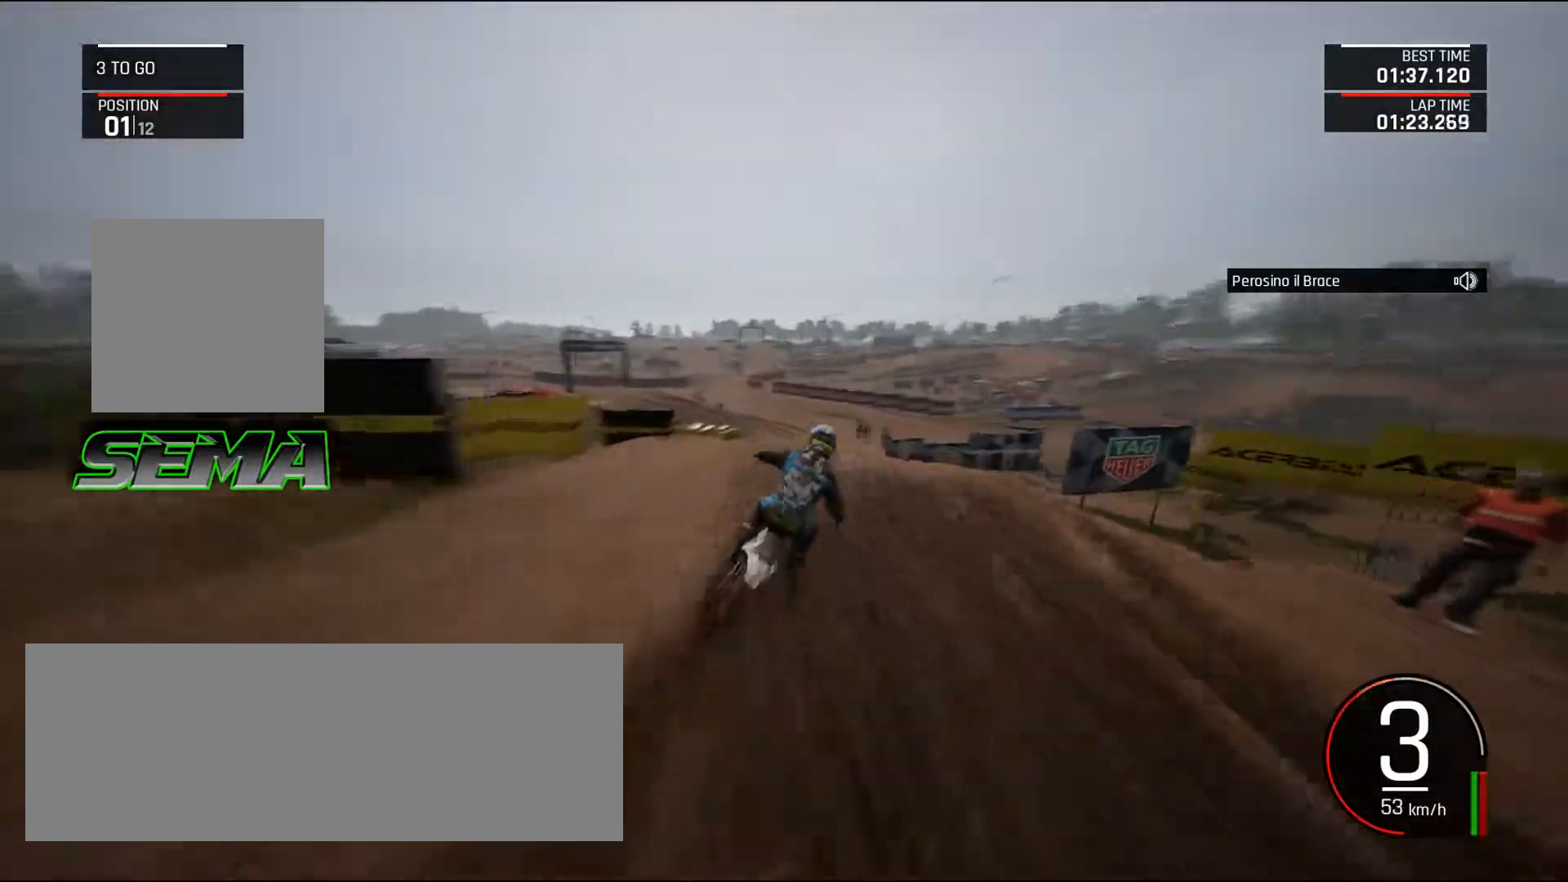
{"keys": ["up"], "mouse": [], "events": [[50, "left", "down"], [334, "up", "up"], [467, "left", "up"], [467, "up", "down"]]}
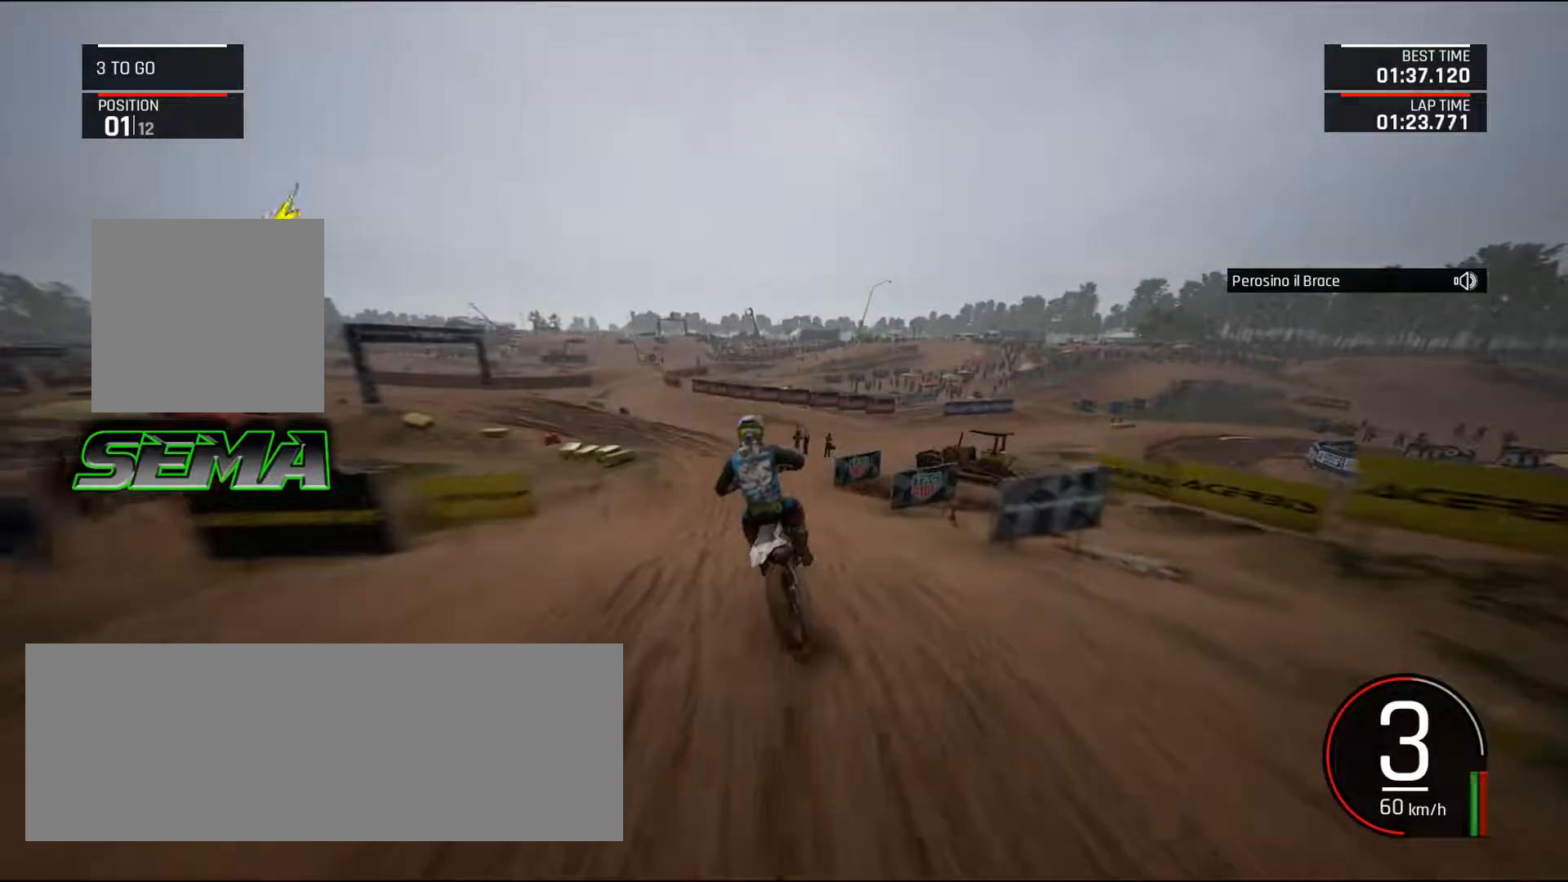
{"keys": ["left", "up"], "mouse": [], "events": [[67, "up", "up"], [117, "left", "down"], [151, "up", "down"]]}
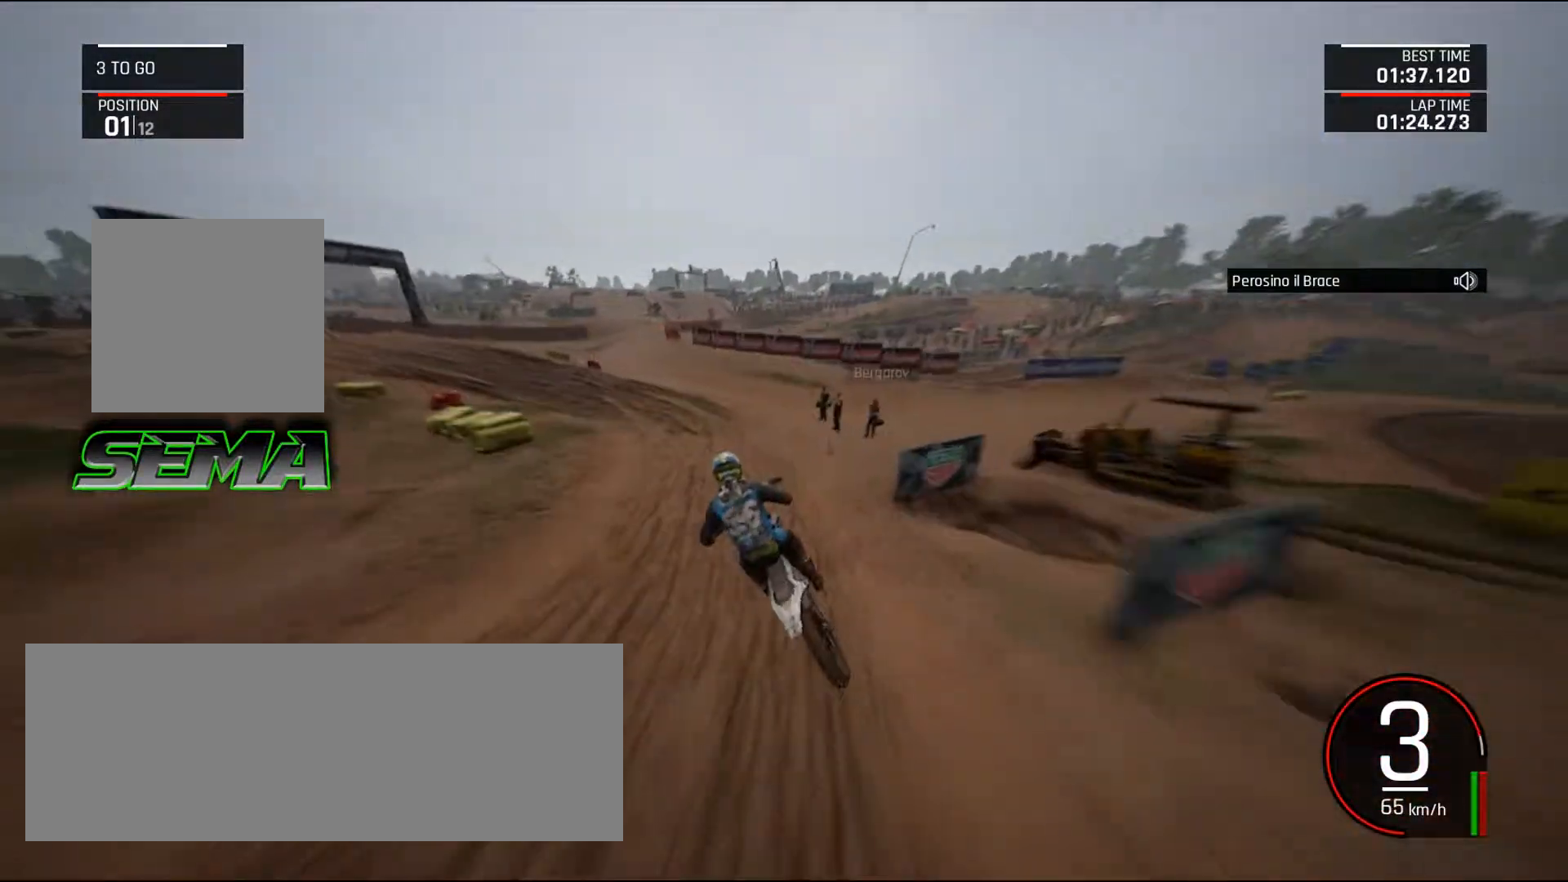
{"keys": ["a", "left"], "mouse": [], "events": [[133, "a", "down"], [133, "up", "up"]]}
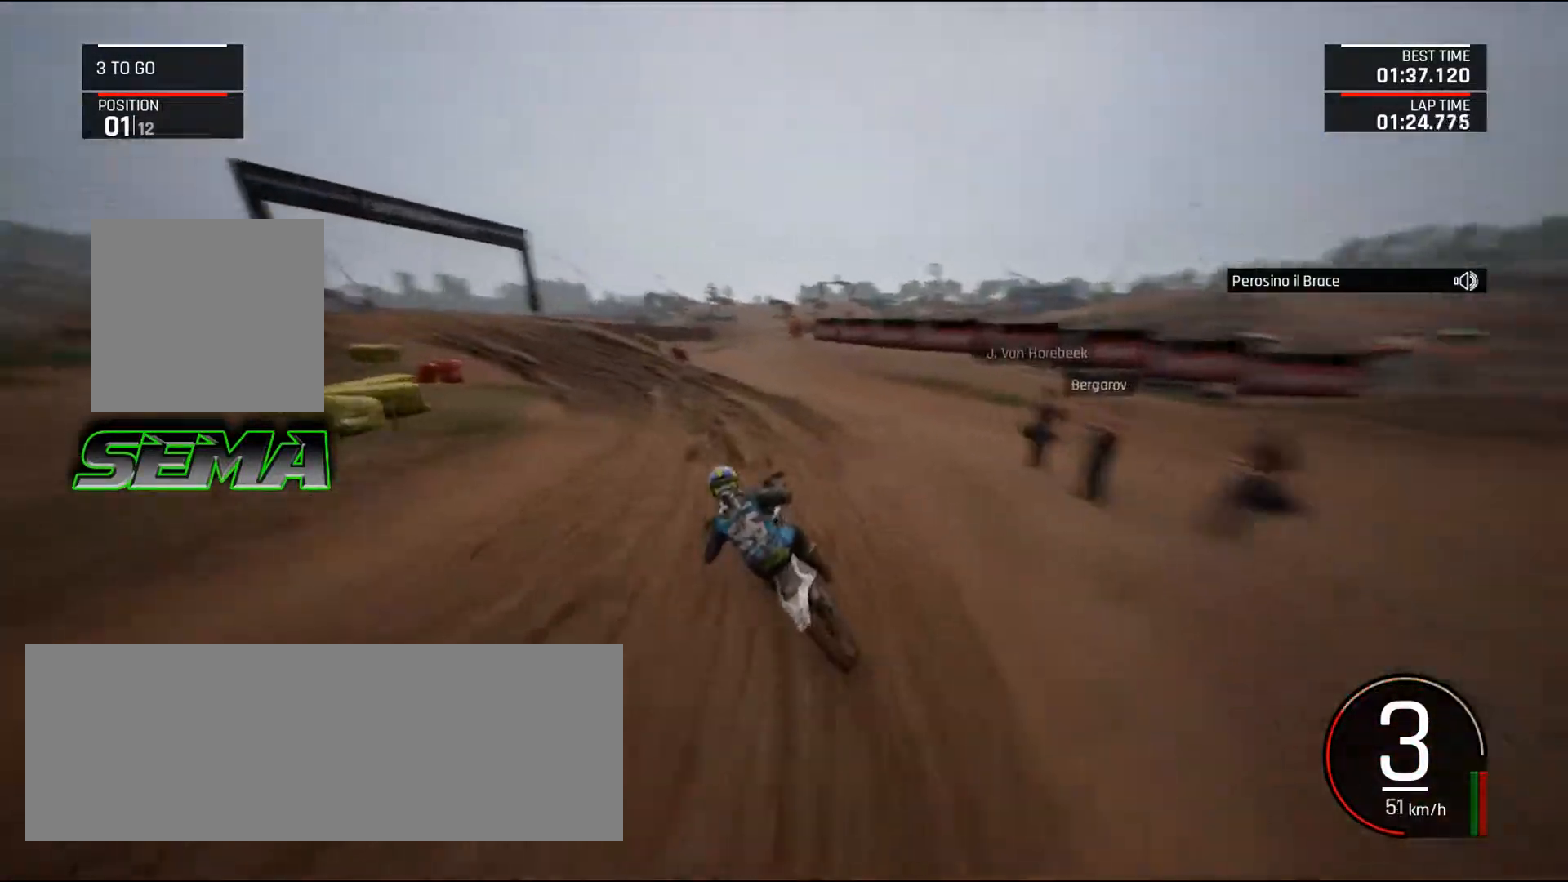
{"keys": ["a", "left", "up"], "mouse": [], "events": [[101, "up", "down"]]}
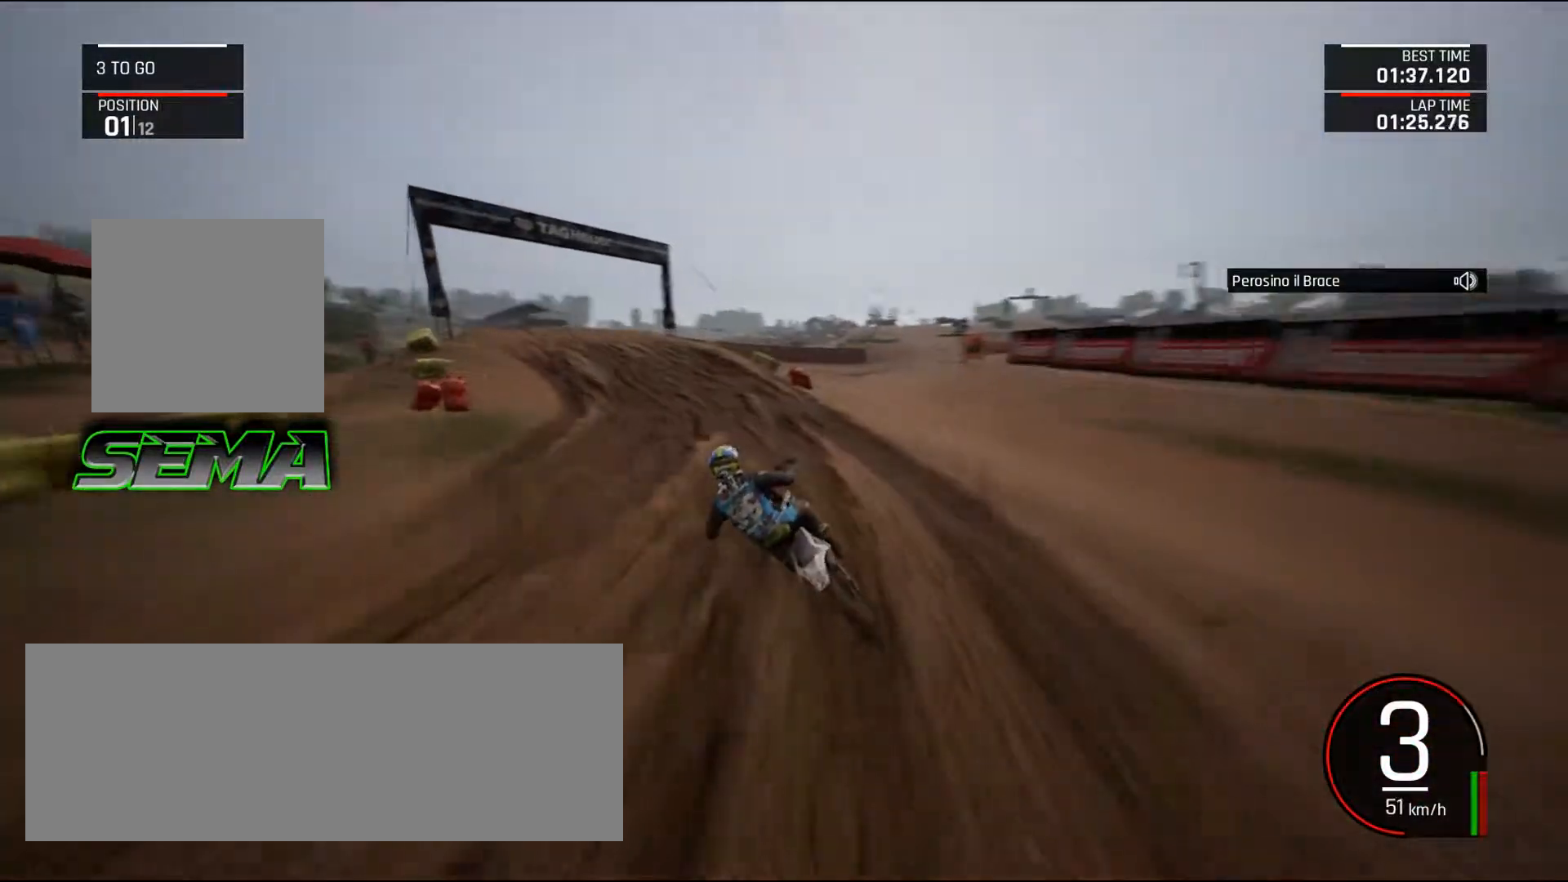
{"keys": ["left", "up"], "mouse": [], "events": [[67, "a", "up"], [150, "left", "up"], [434, "left", "down"]]}
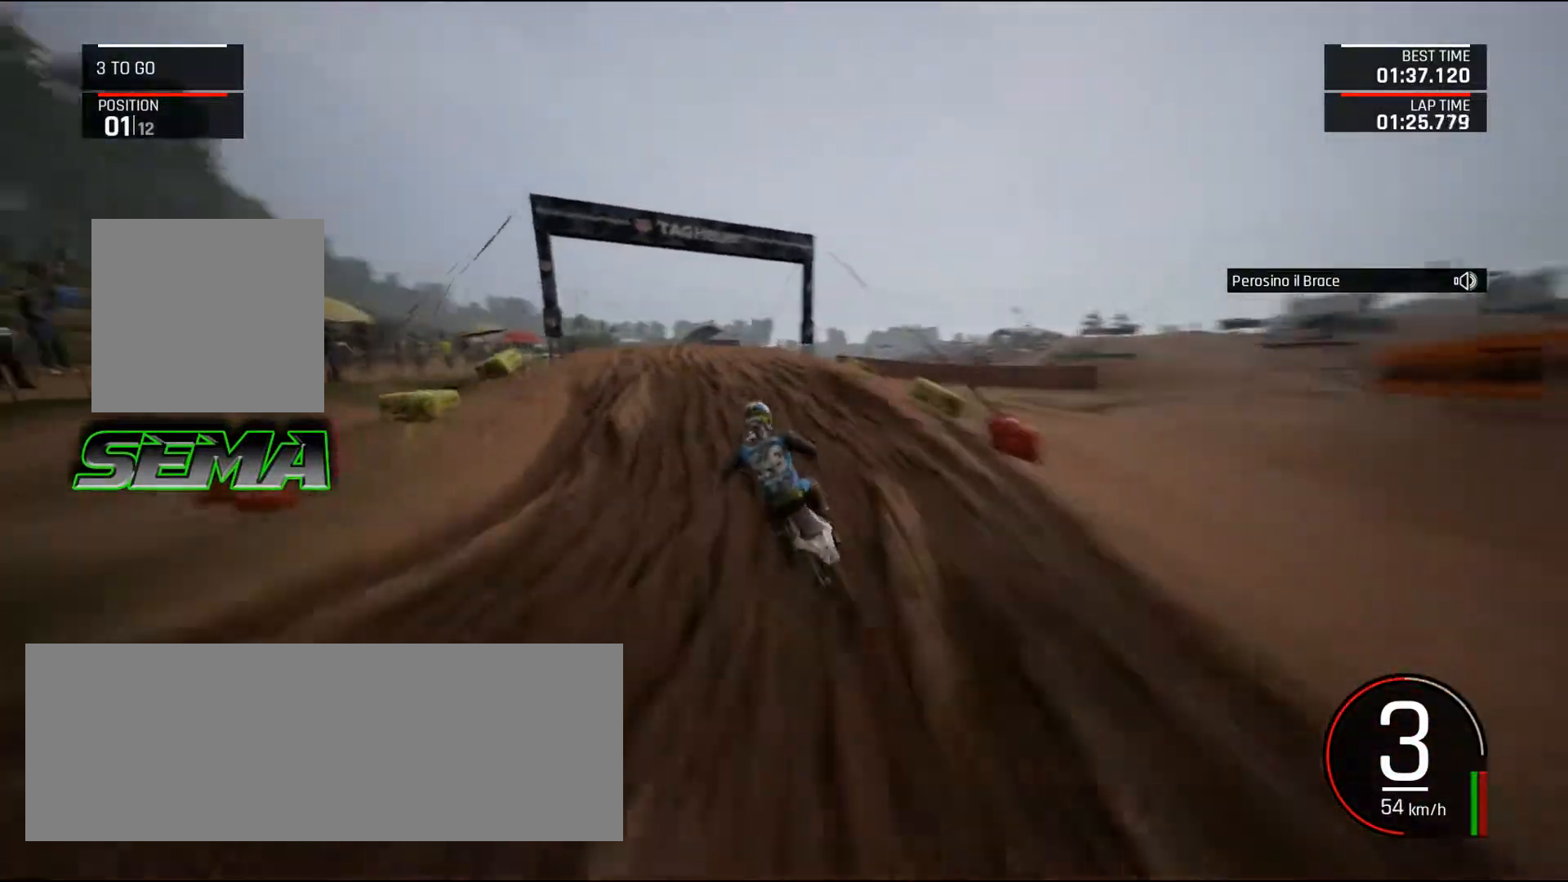
{"keys": ["left", "up"], "mouse": [], "events": []}
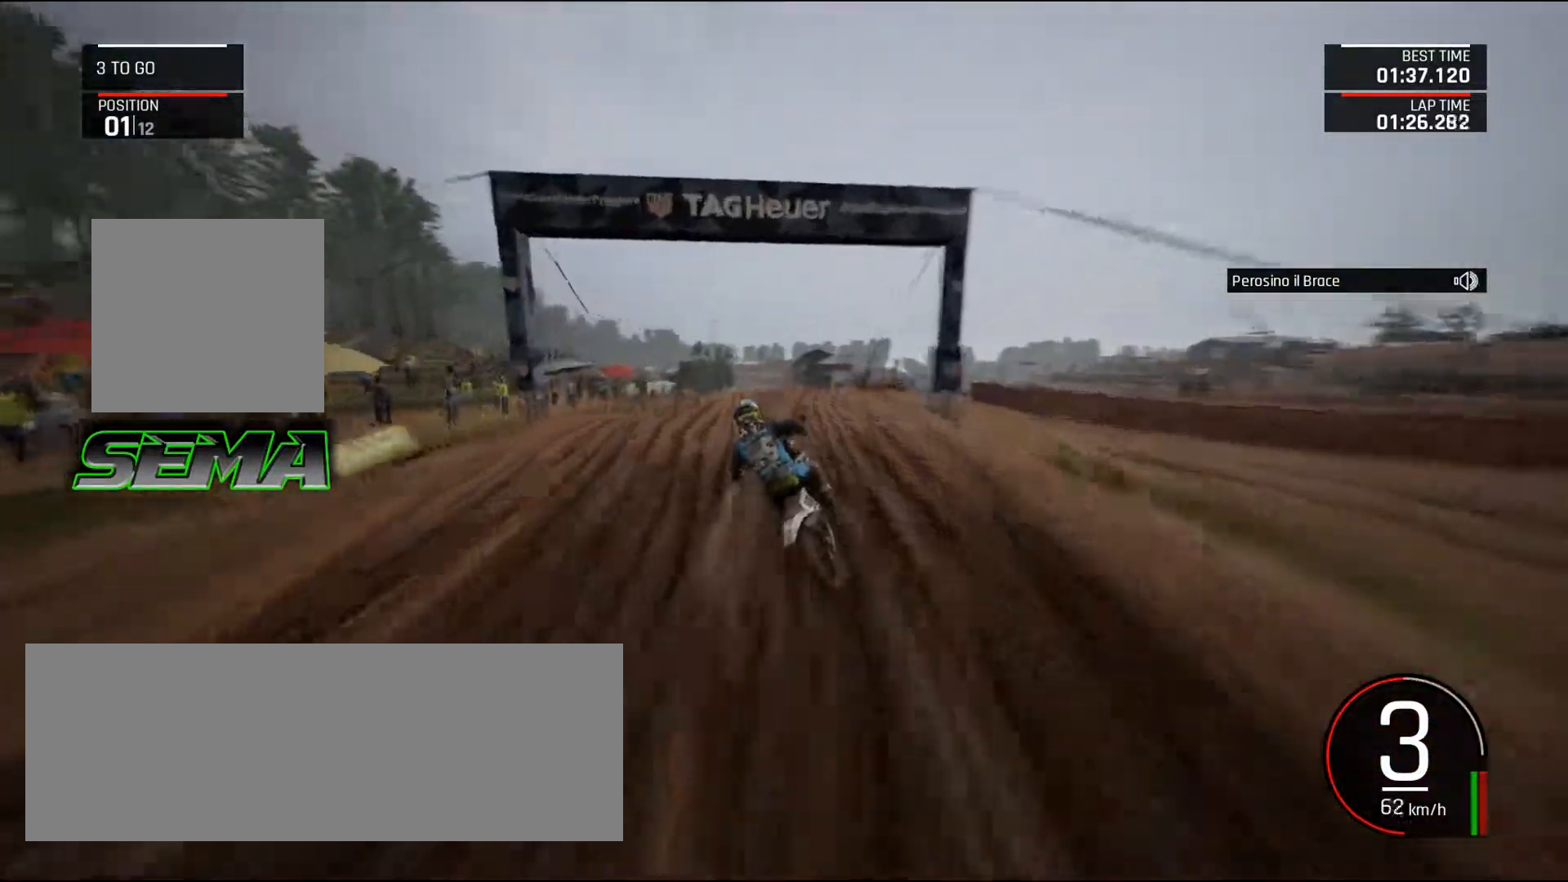
{"keys": ["left"], "mouse": [], "events": [[183, "left", "up"], [384, "left", "down"], [467, "up", "up"]]}
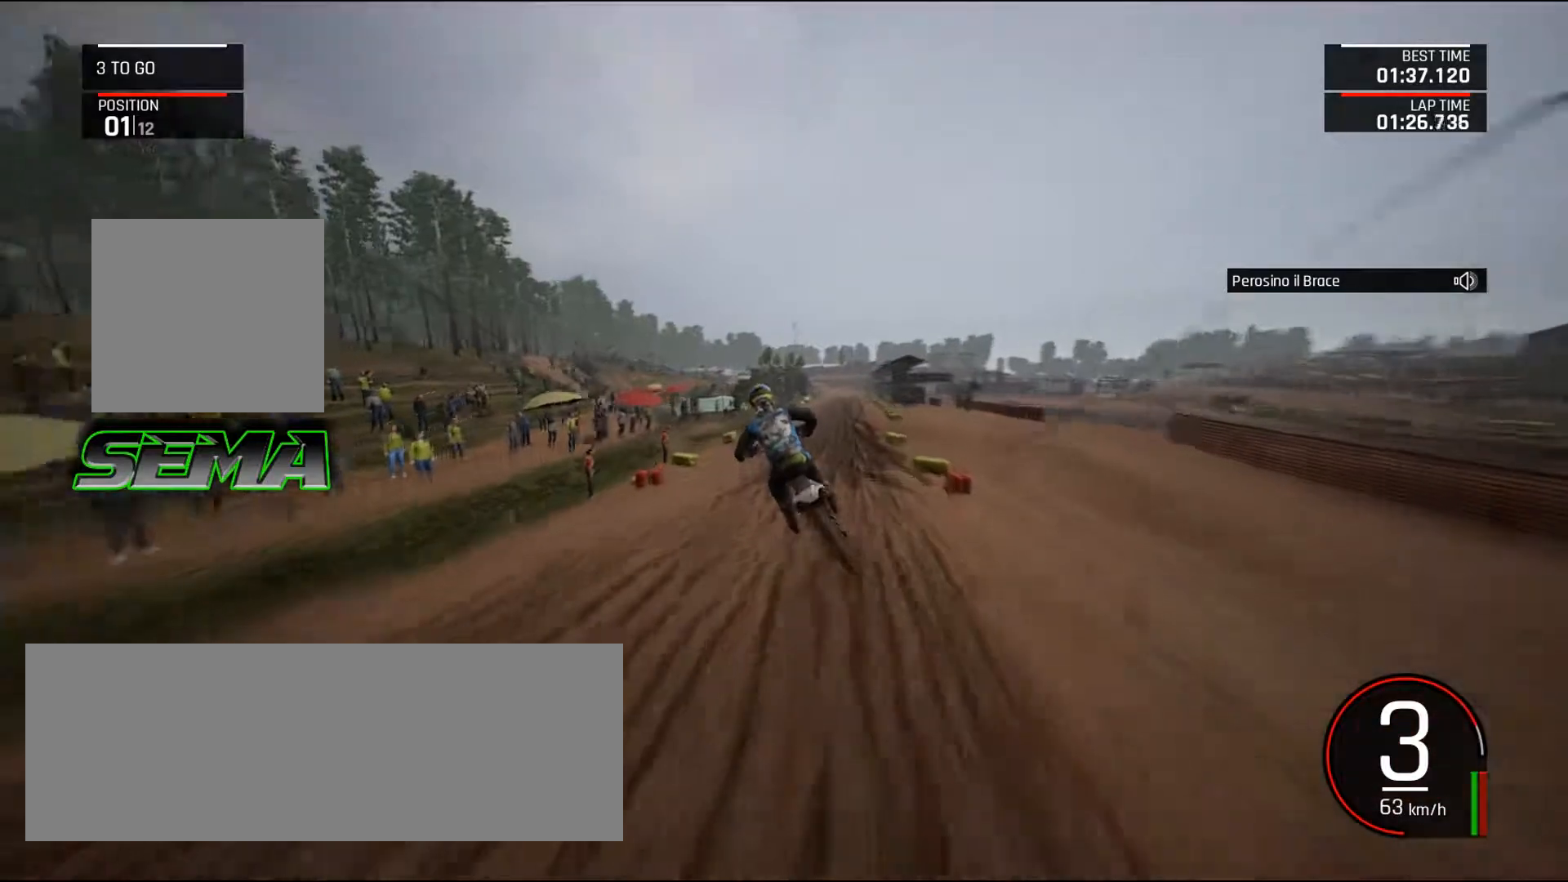
{"keys": ["f", "up"], "mouse": [], "events": [[17, "left", "up"], [67, "shift_l", "down"], [201, "shift_l", "up"], [251, "up", "down"], [301, "f", "down"]]}
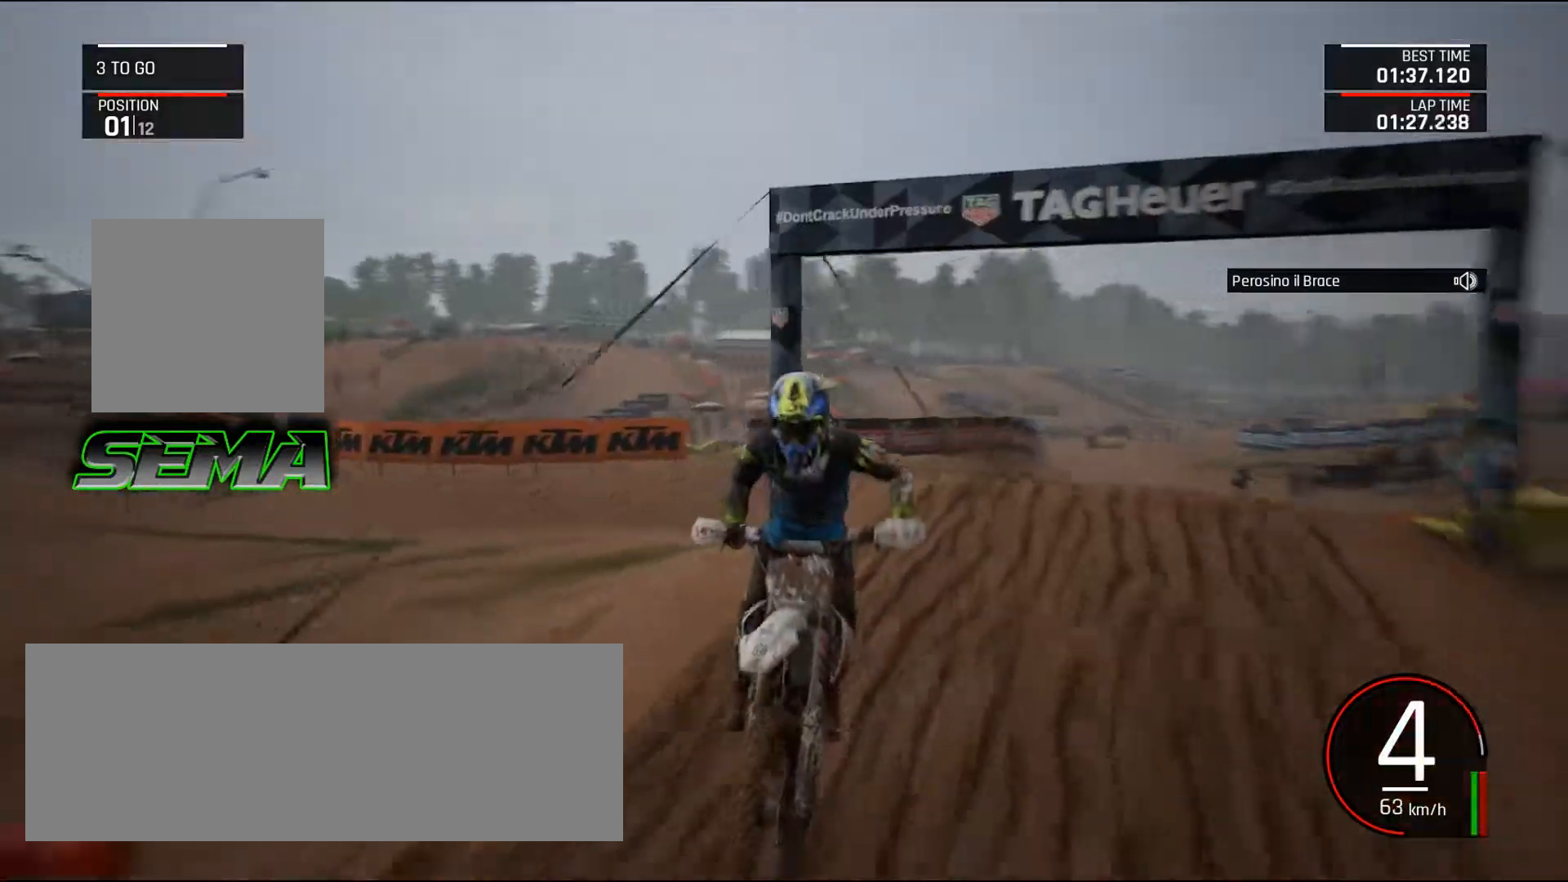
{"keys": ["right", "up"], "mouse": [], "events": [[33, "f", "up"], [367, "right", "down"], [417, "right", "up"], [500, "right", "down"]]}
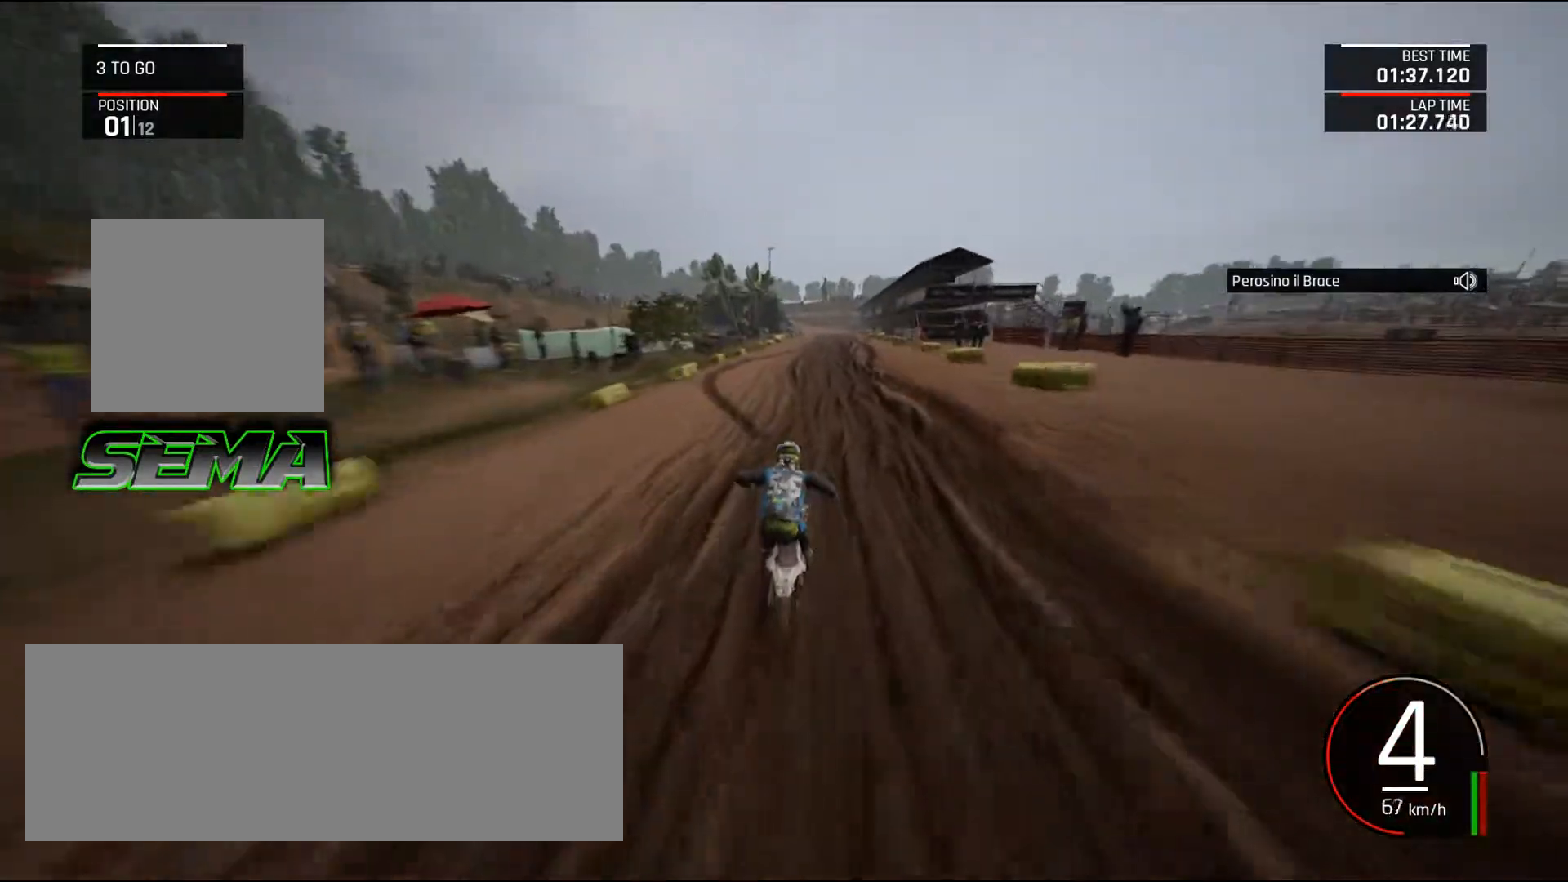
{"keys": ["up"], "mouse": [], "events": [[151, "right", "up"], [234, "right", "down"], [334, "right", "up"]]}
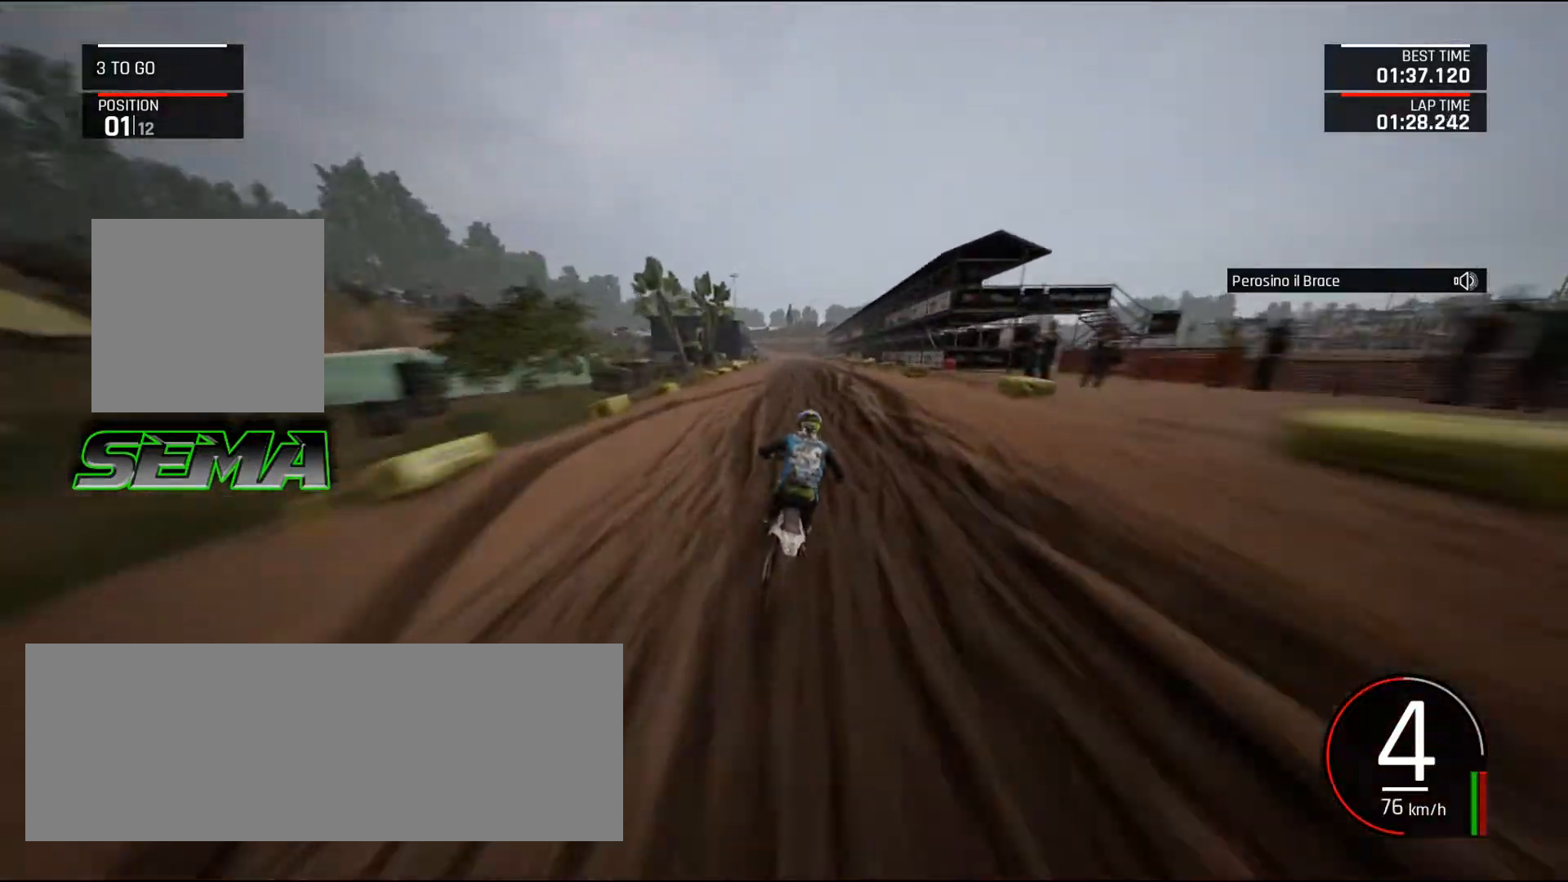
{"keys": ["left", "up"], "mouse": [], "events": [[167, "left", "down"], [300, "left", "up"], [484, "left", "down"]]}
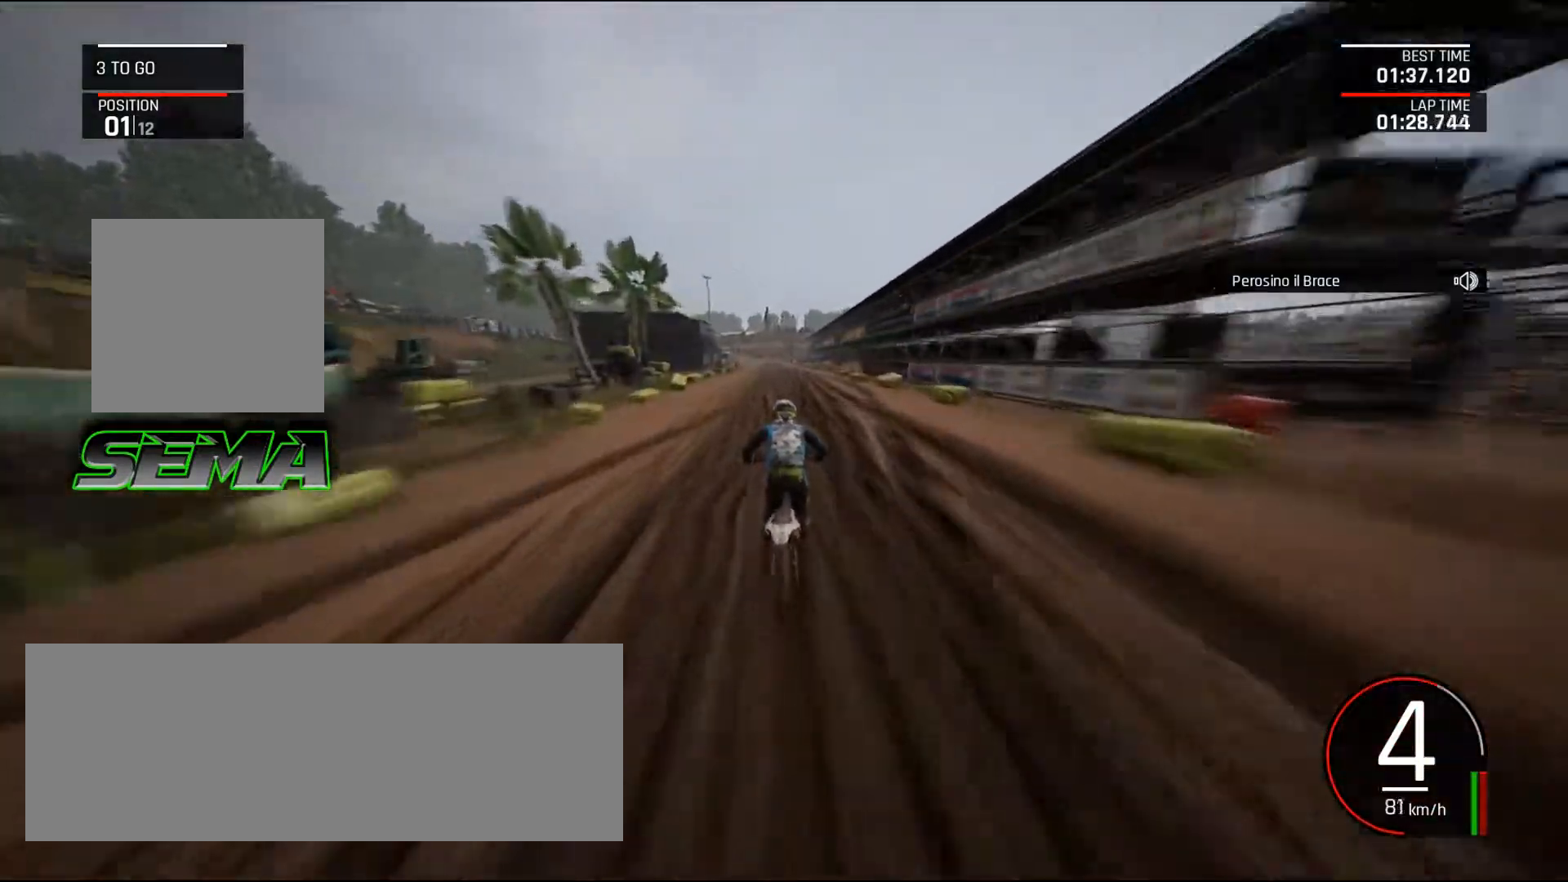
{"keys": ["shift_l", "up"], "mouse": [], "events": [[84, "left", "up"], [501, "shift_l", "down"]]}
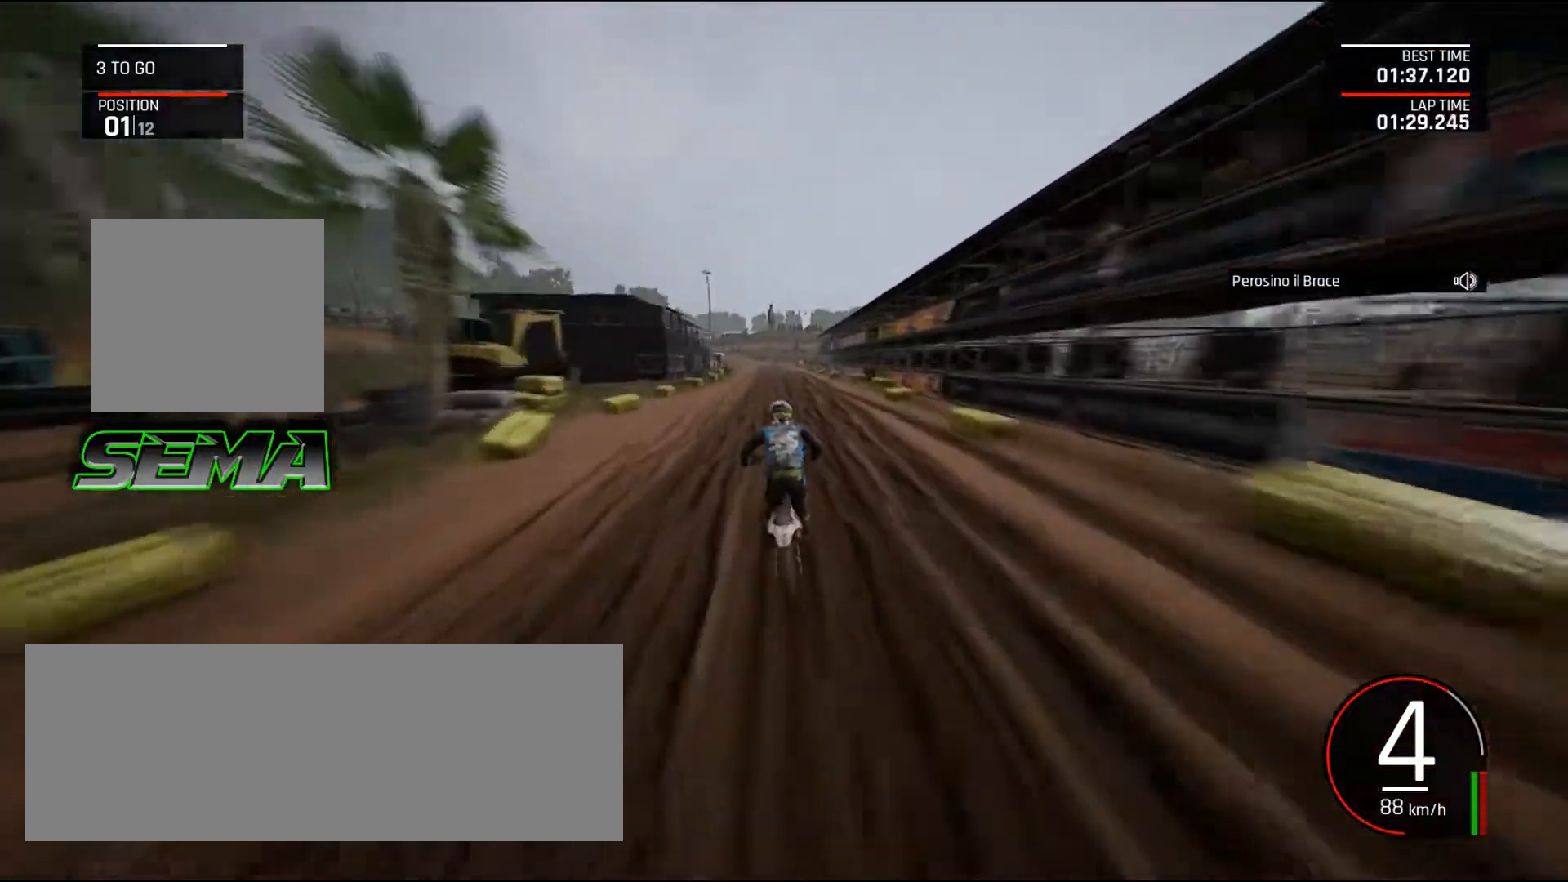
{"keys": ["up"], "mouse": [], "events": [[100, "shift_l", "up"]]}
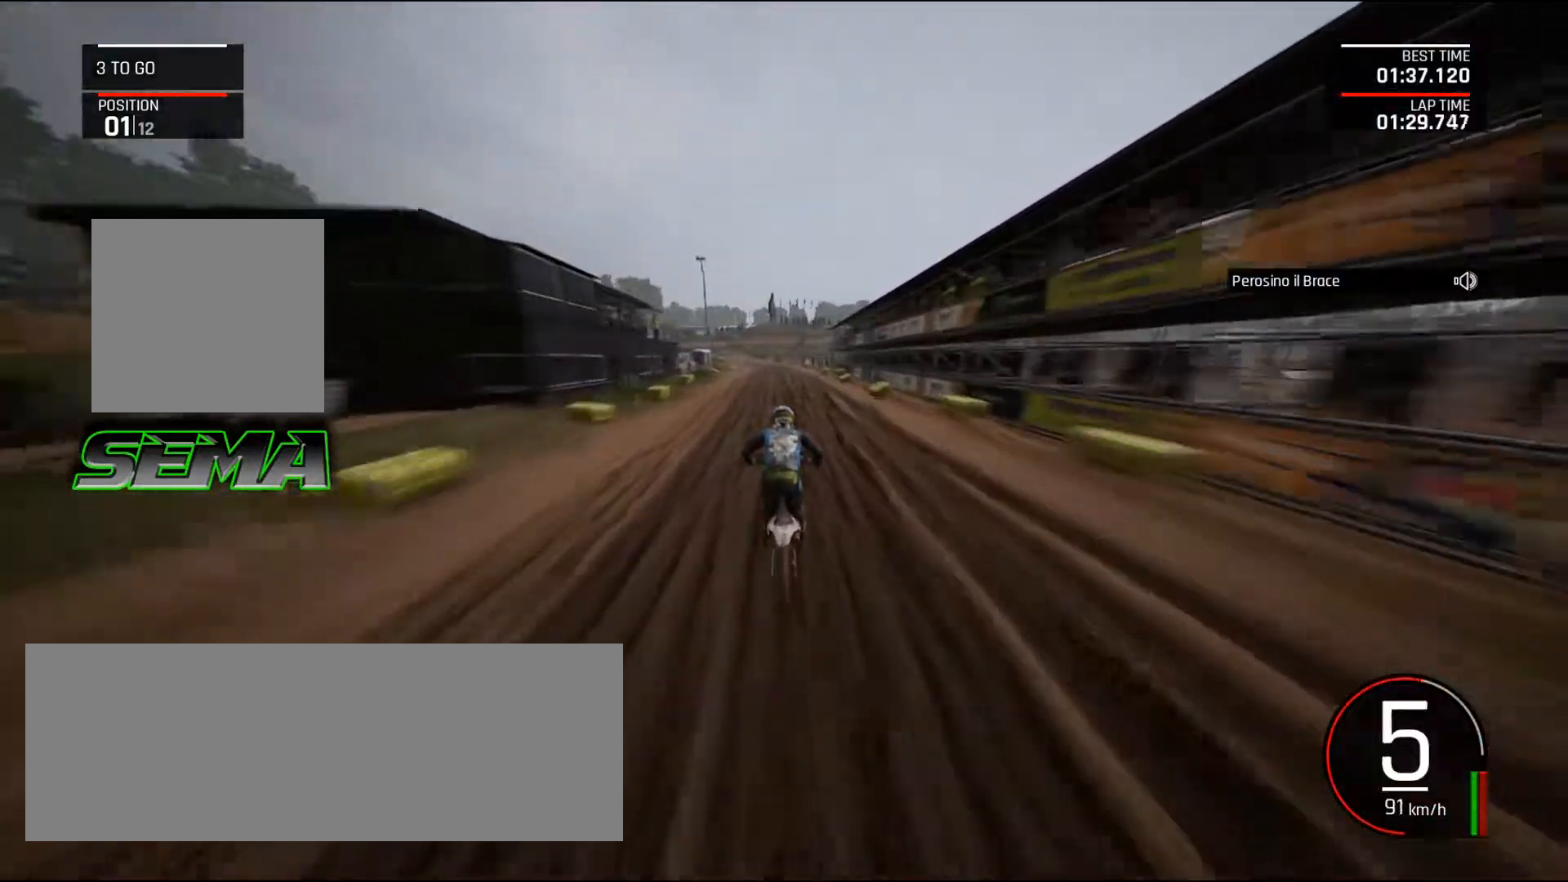
{"keys": ["left", "up"], "mouse": [], "events": [[418, "left", "down"]]}
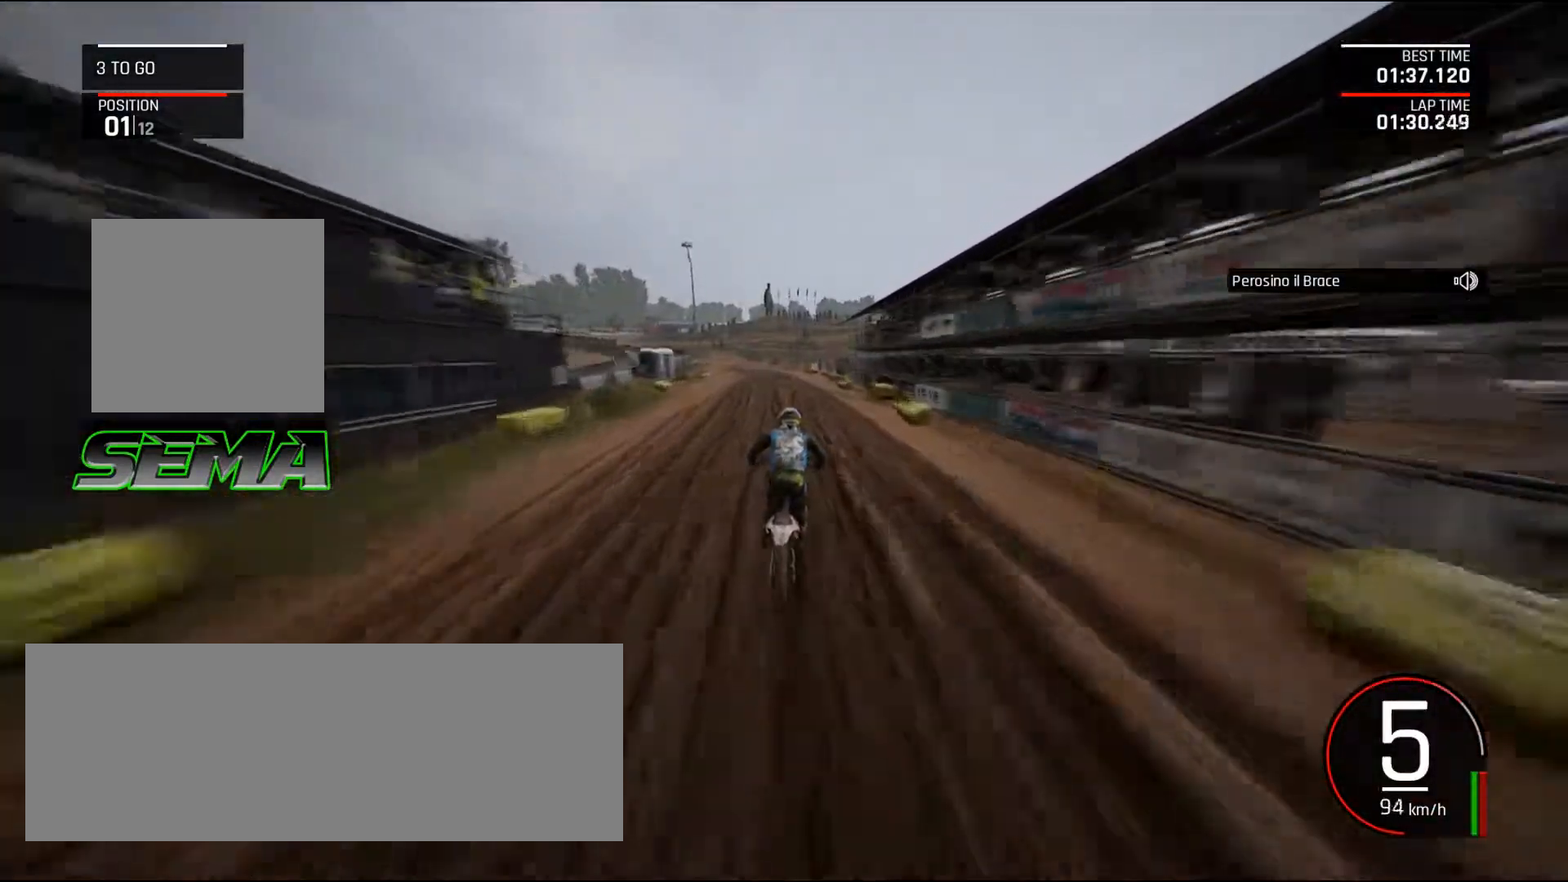
{"keys": ["left"], "mouse": [], "events": [[217, "left", "up"], [317, "left", "down"], [451, "up", "up"]]}
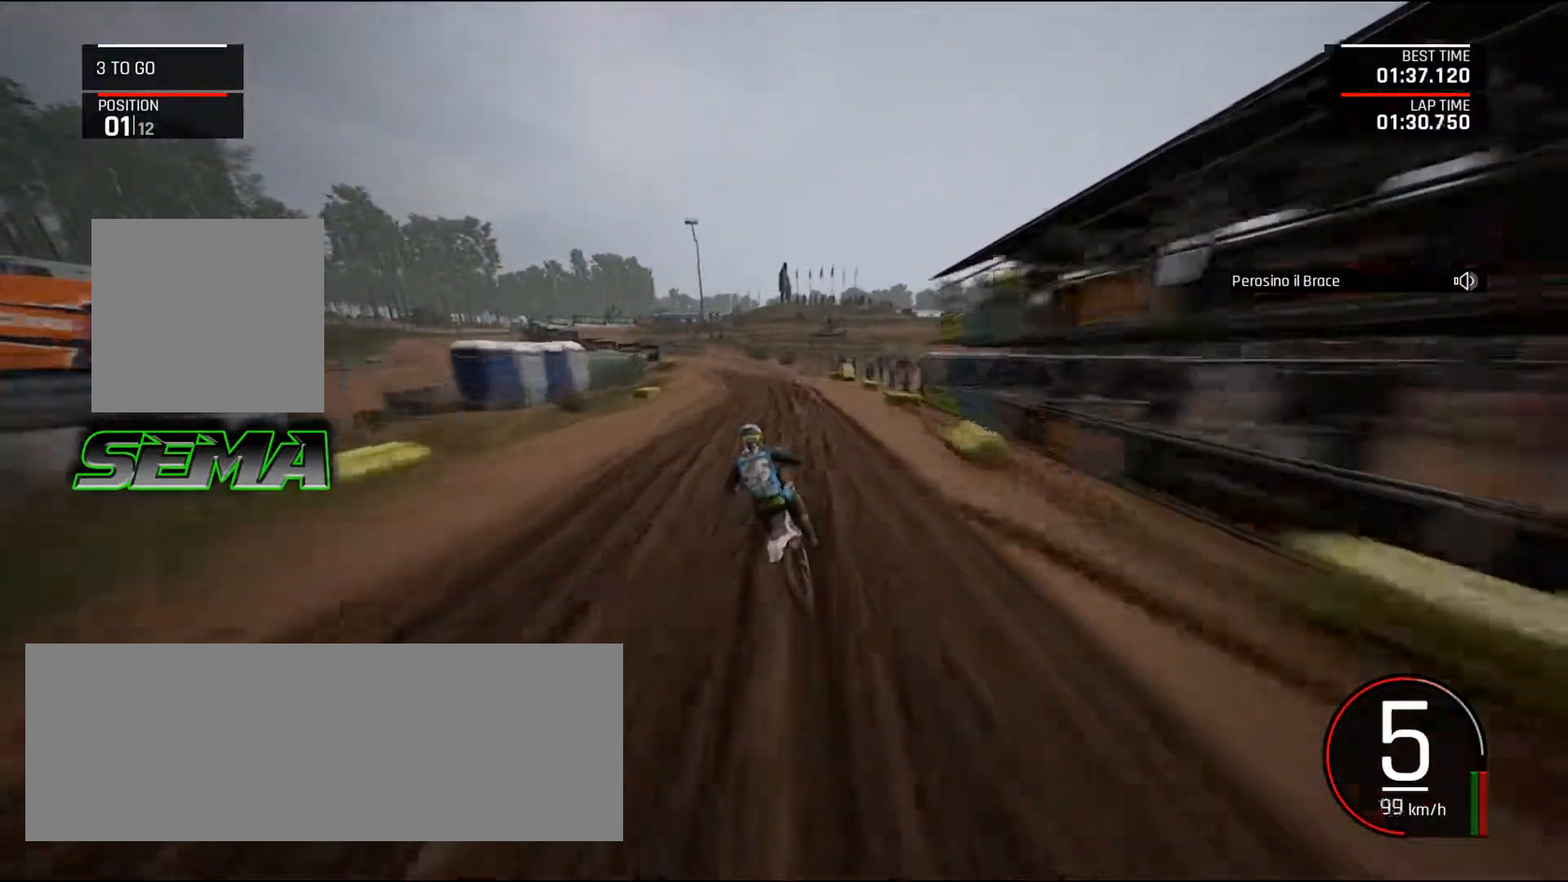
{"keys": ["left"], "mouse": [], "events": []}
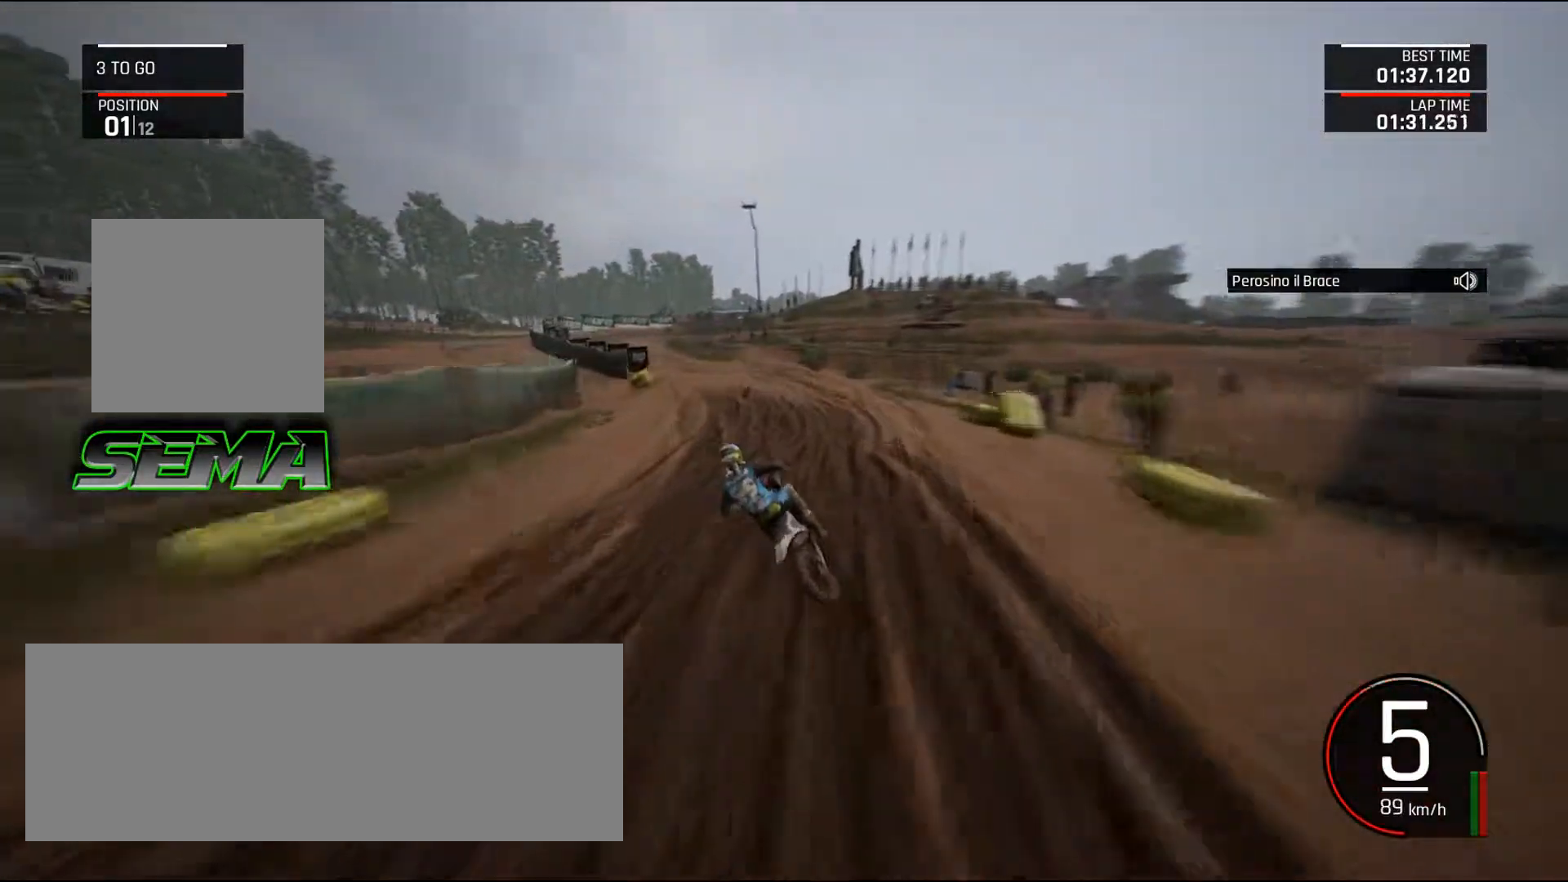
{"keys": ["left"], "mouse": [], "events": [[301, "up", "down"], [434, "up", "up"]]}
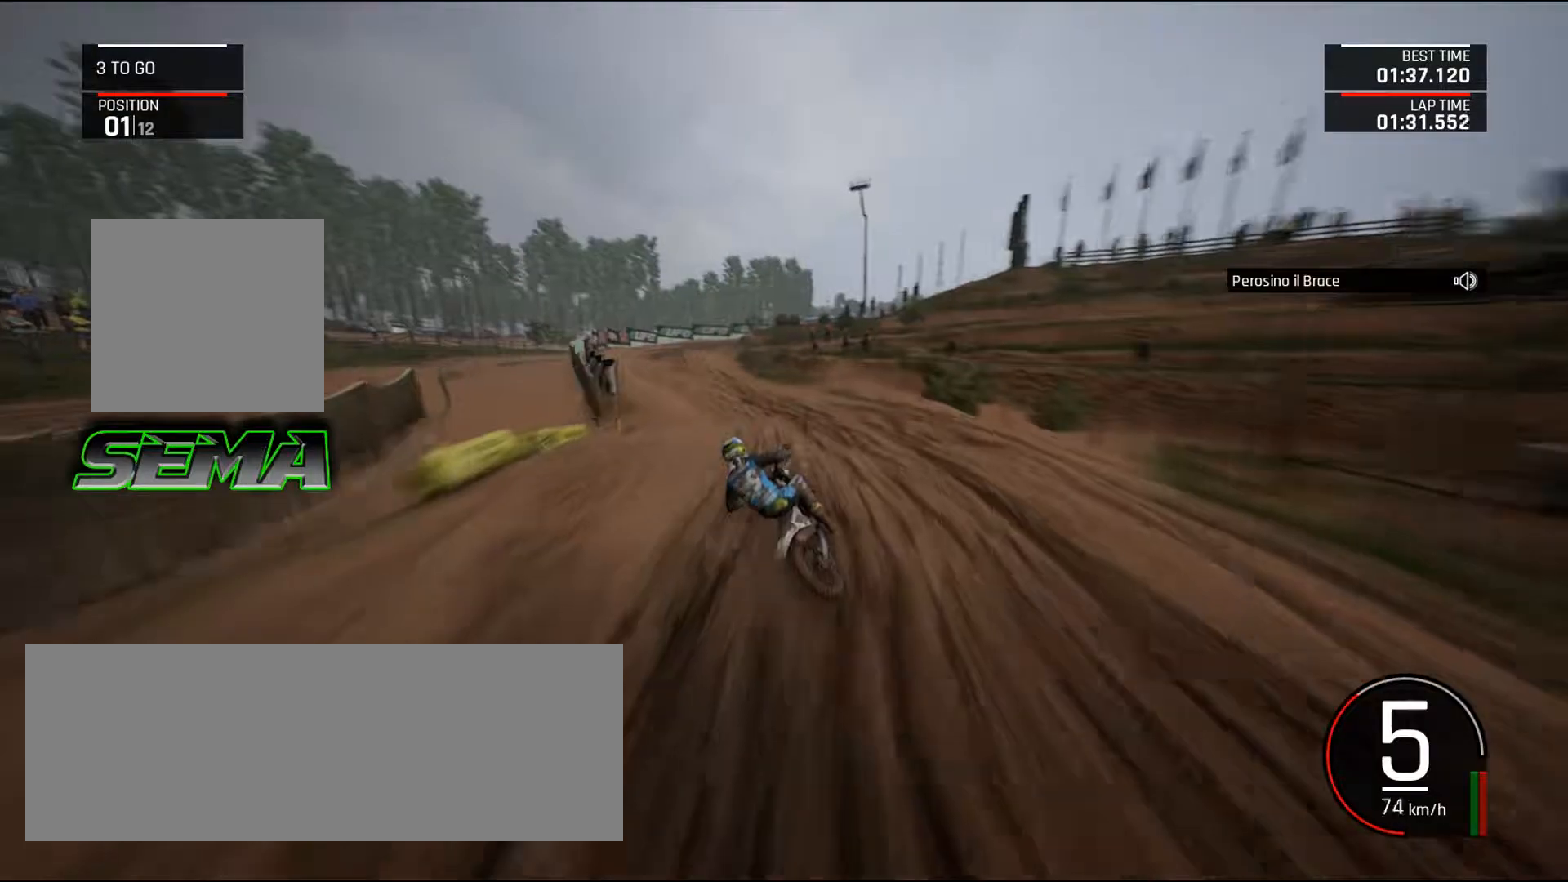
{"keys": ["left"], "mouse": [], "events": []}
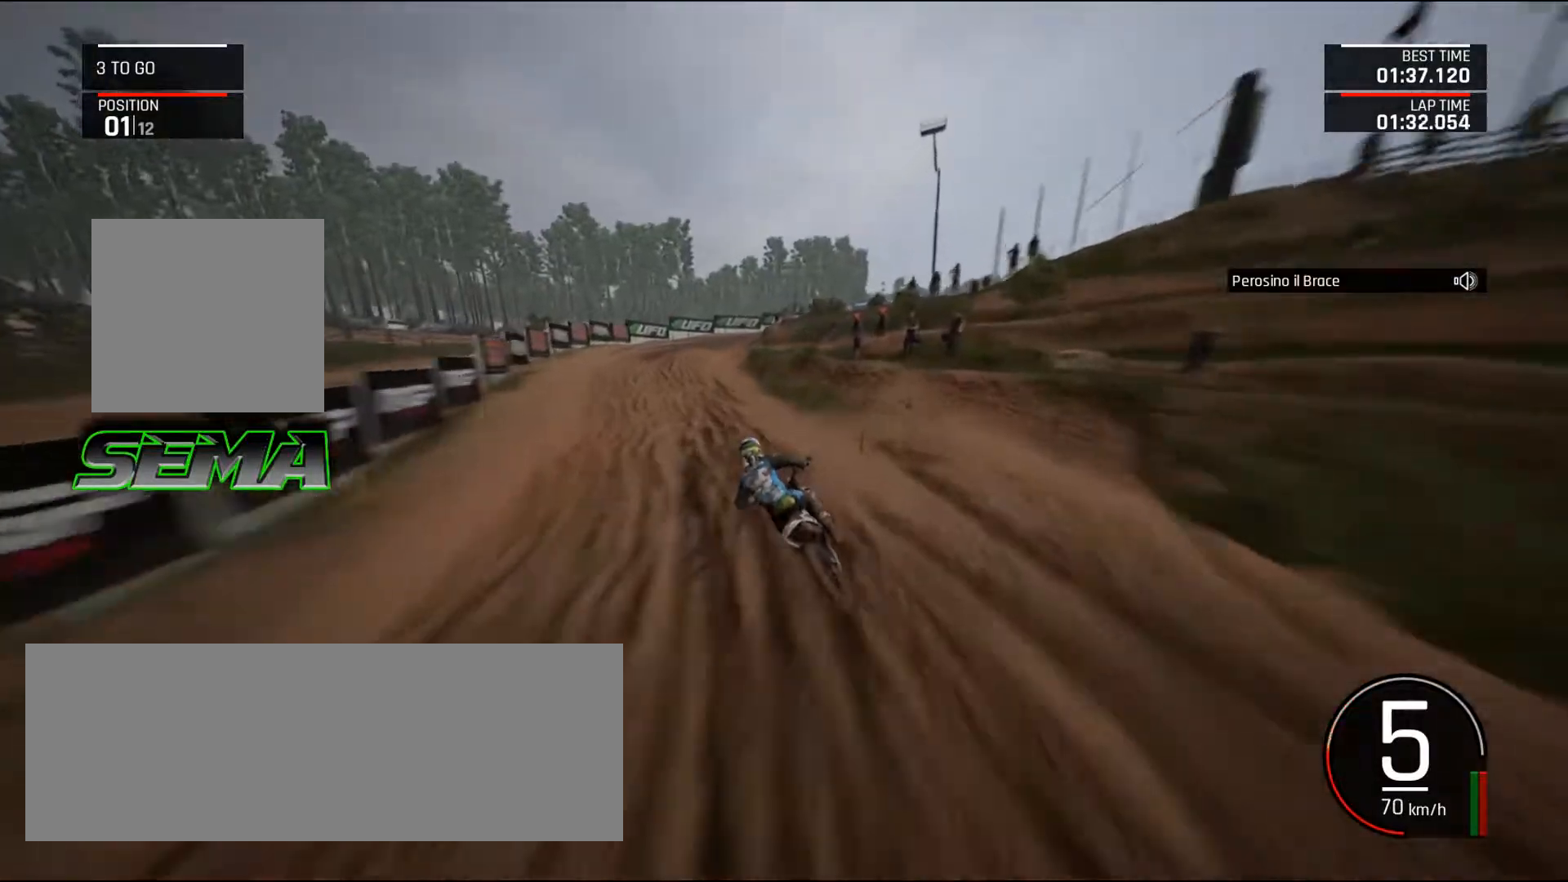
{"keys": ["up"], "mouse": [], "events": [[50, "ctrl_l", "down"], [100, "up", "down"], [150, "ctrl_l", "up"], [384, "left", "up"]]}
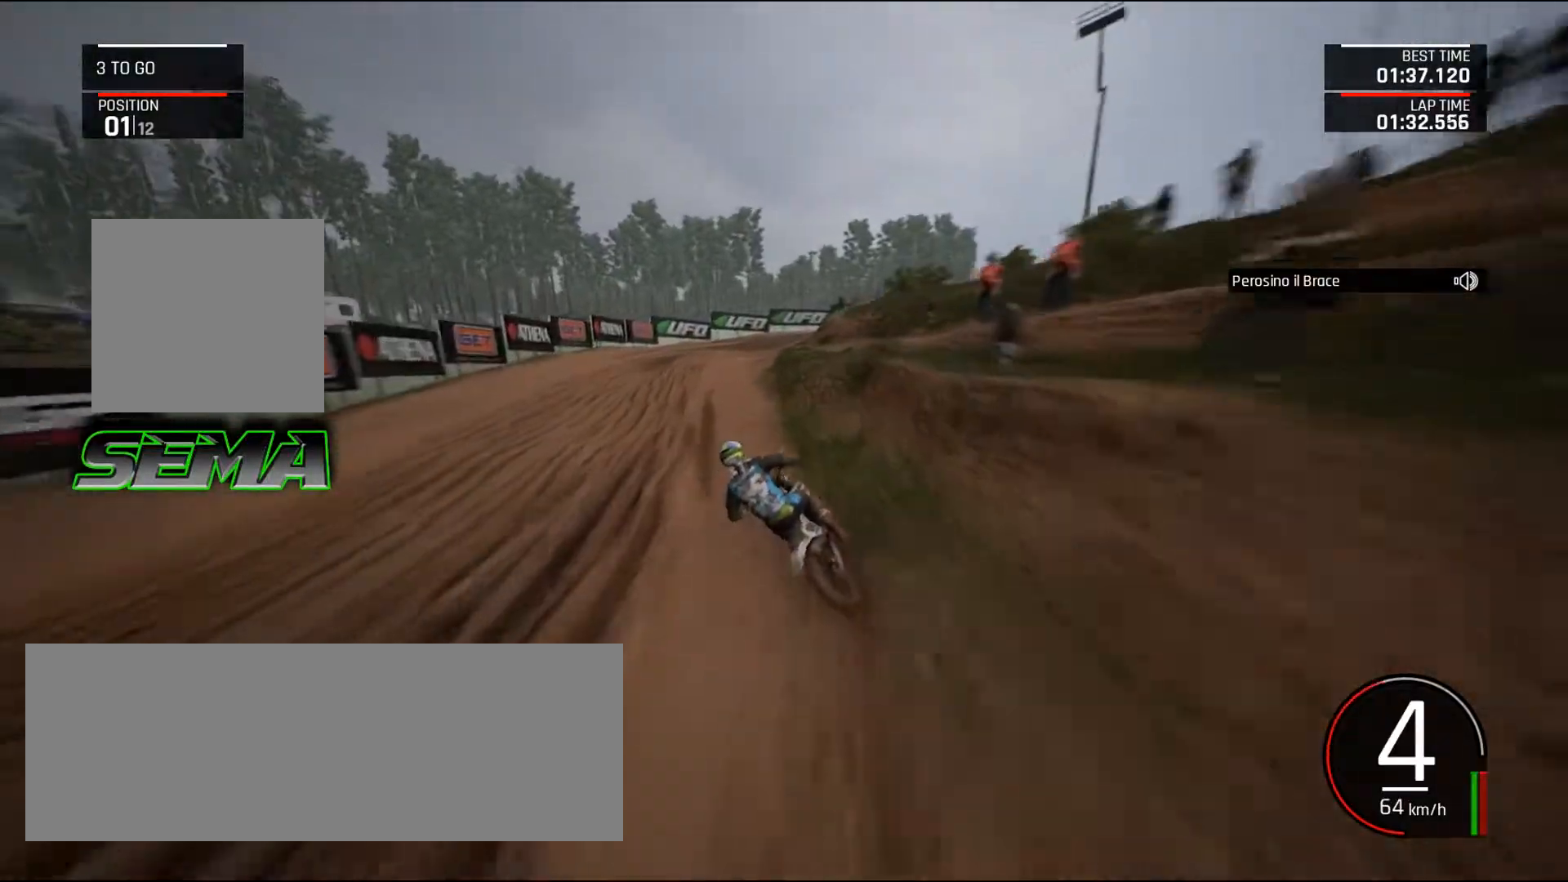
{"keys": ["right"], "mouse": [], "events": [[67, "right", "down"], [117, "up", "up"], [200, "ctrl_l", "down"], [300, "ctrl_l", "up"]]}
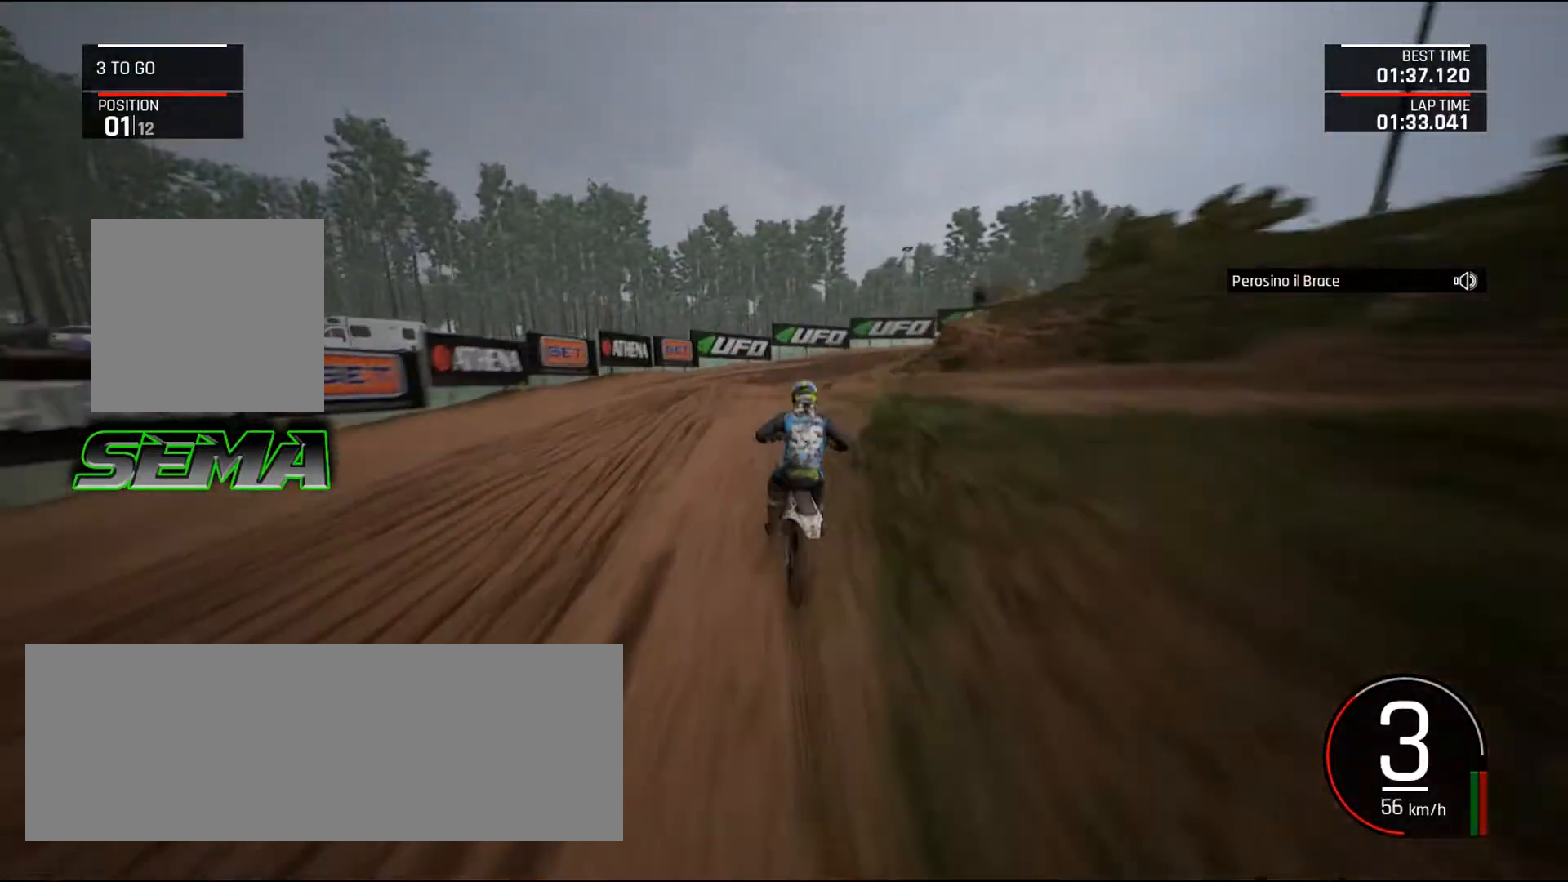
{"keys": ["right", "up"], "mouse": [], "events": [[34, "up", "down"]]}
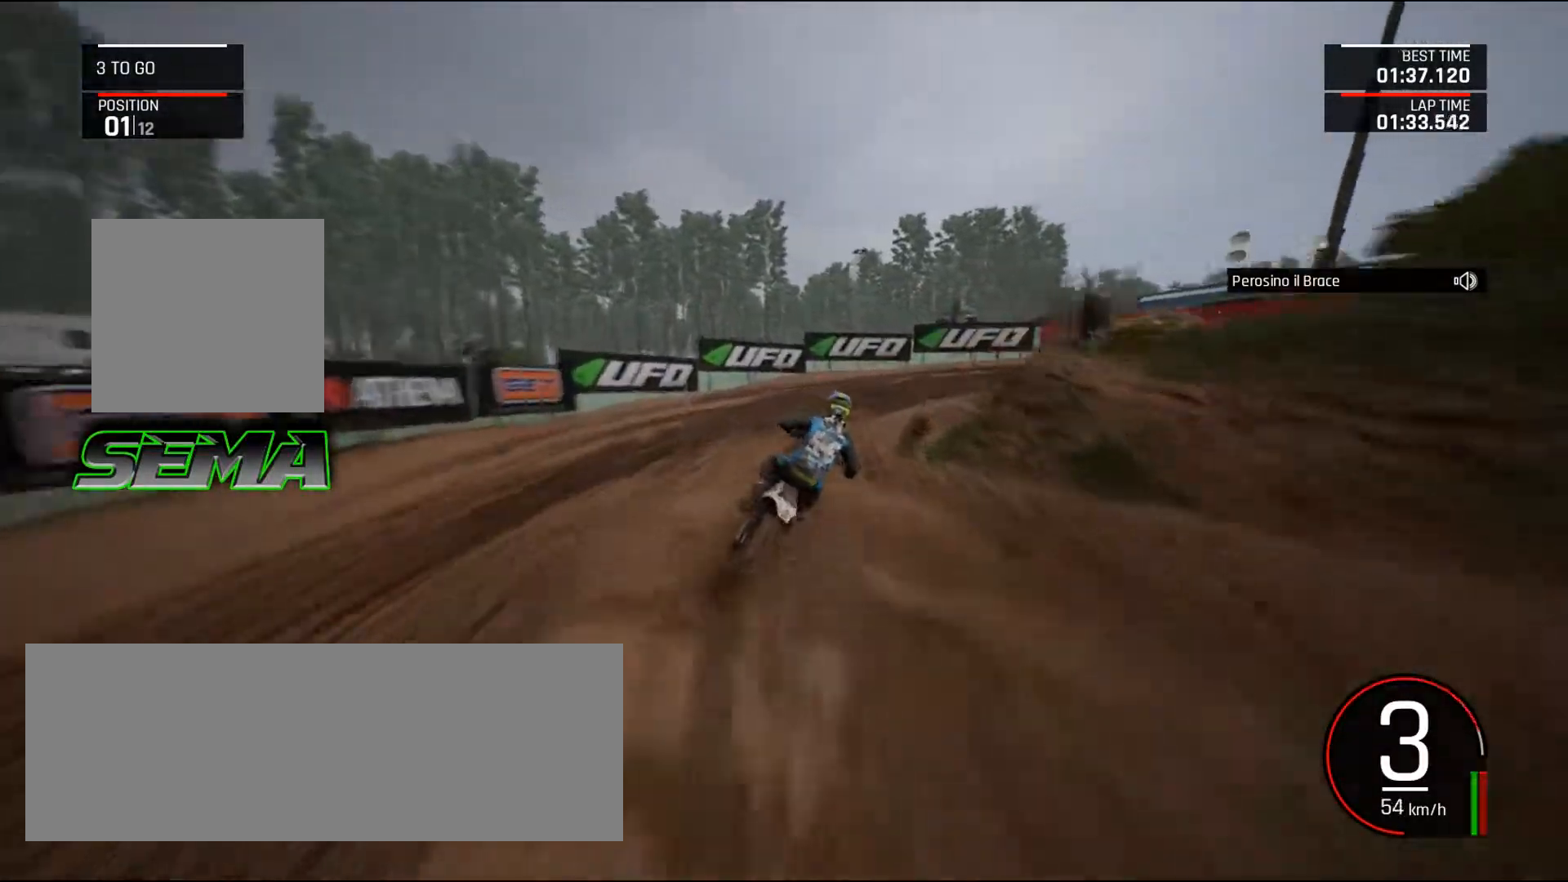
{"keys": ["d", "down", "right"], "mouse": [], "events": [[233, "d", "down"], [283, "up", "up"], [384, "down", "down"]]}
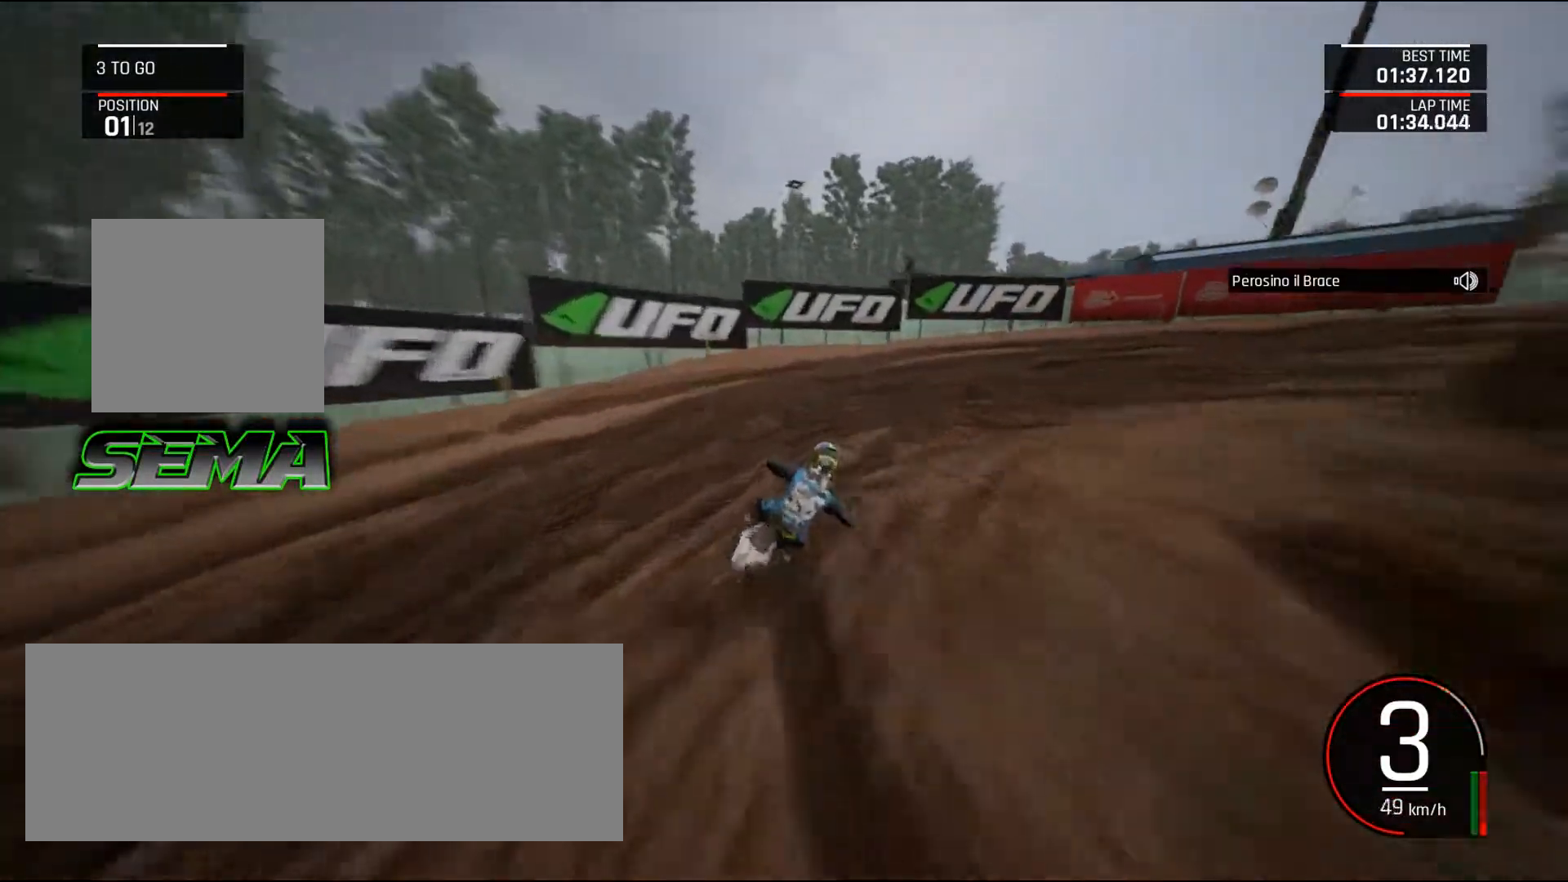
{"keys": ["d", "right", "up"], "mouse": [], "events": [[150, "ctrl_l", "down"], [200, "down", "up"], [301, "ctrl_l", "up"], [401, "up", "down"]]}
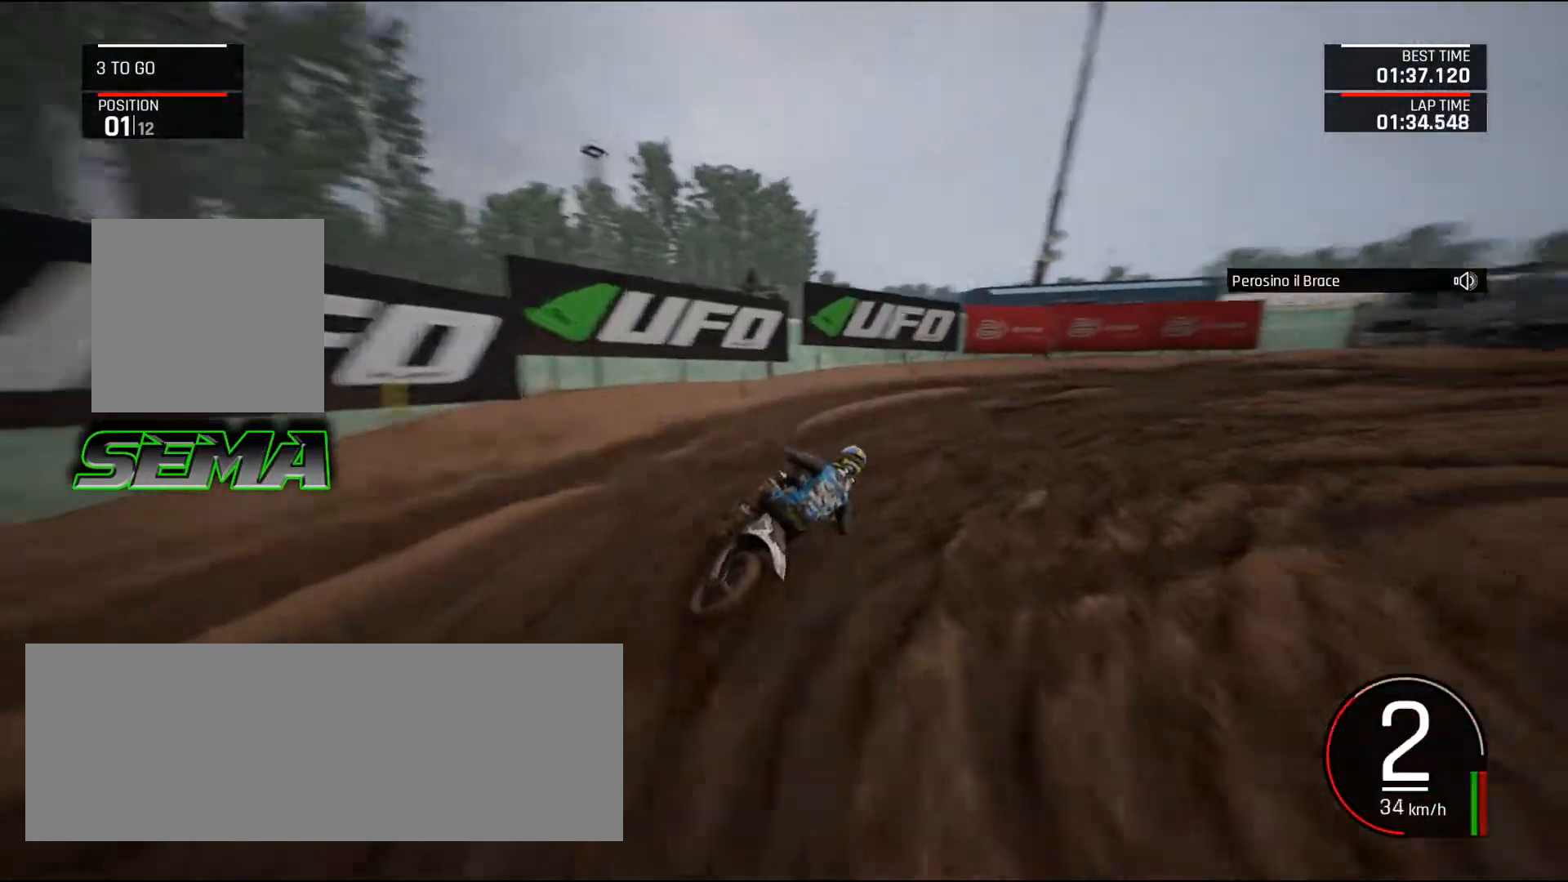
{"keys": ["d", "right", "up"], "mouse": [], "events": []}
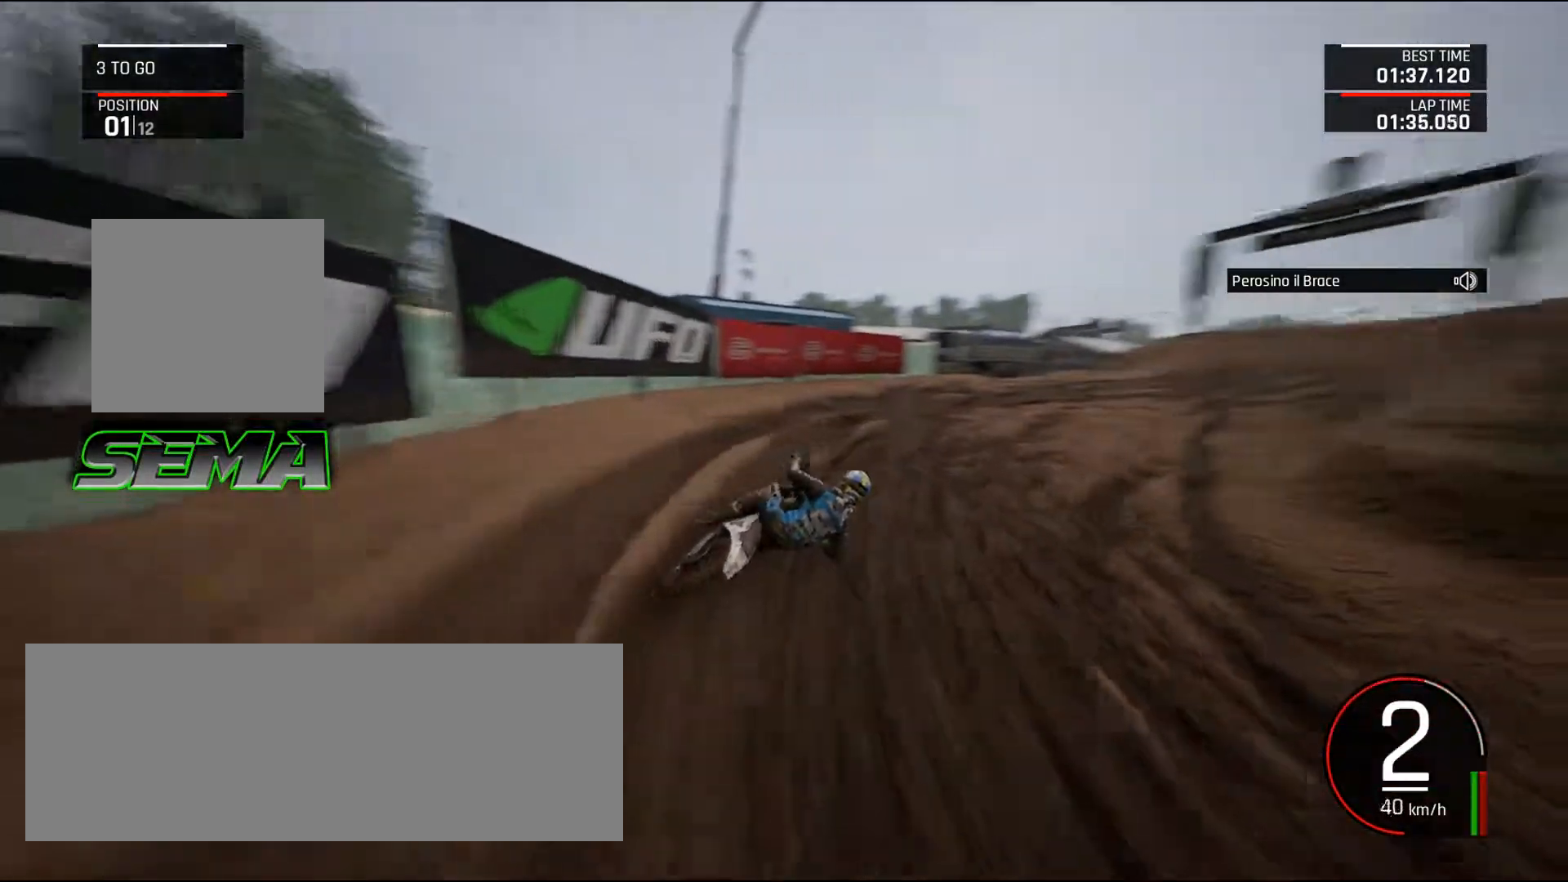
{"keys": ["up"], "mouse": [], "events": [[50, "d", "up"], [50, "right", "up"], [150, "right", "down"], [234, "shift_l", "down"], [284, "right", "up"], [334, "right", "down"], [334, "shift_l", "up"], [467, "right", "up"]]}
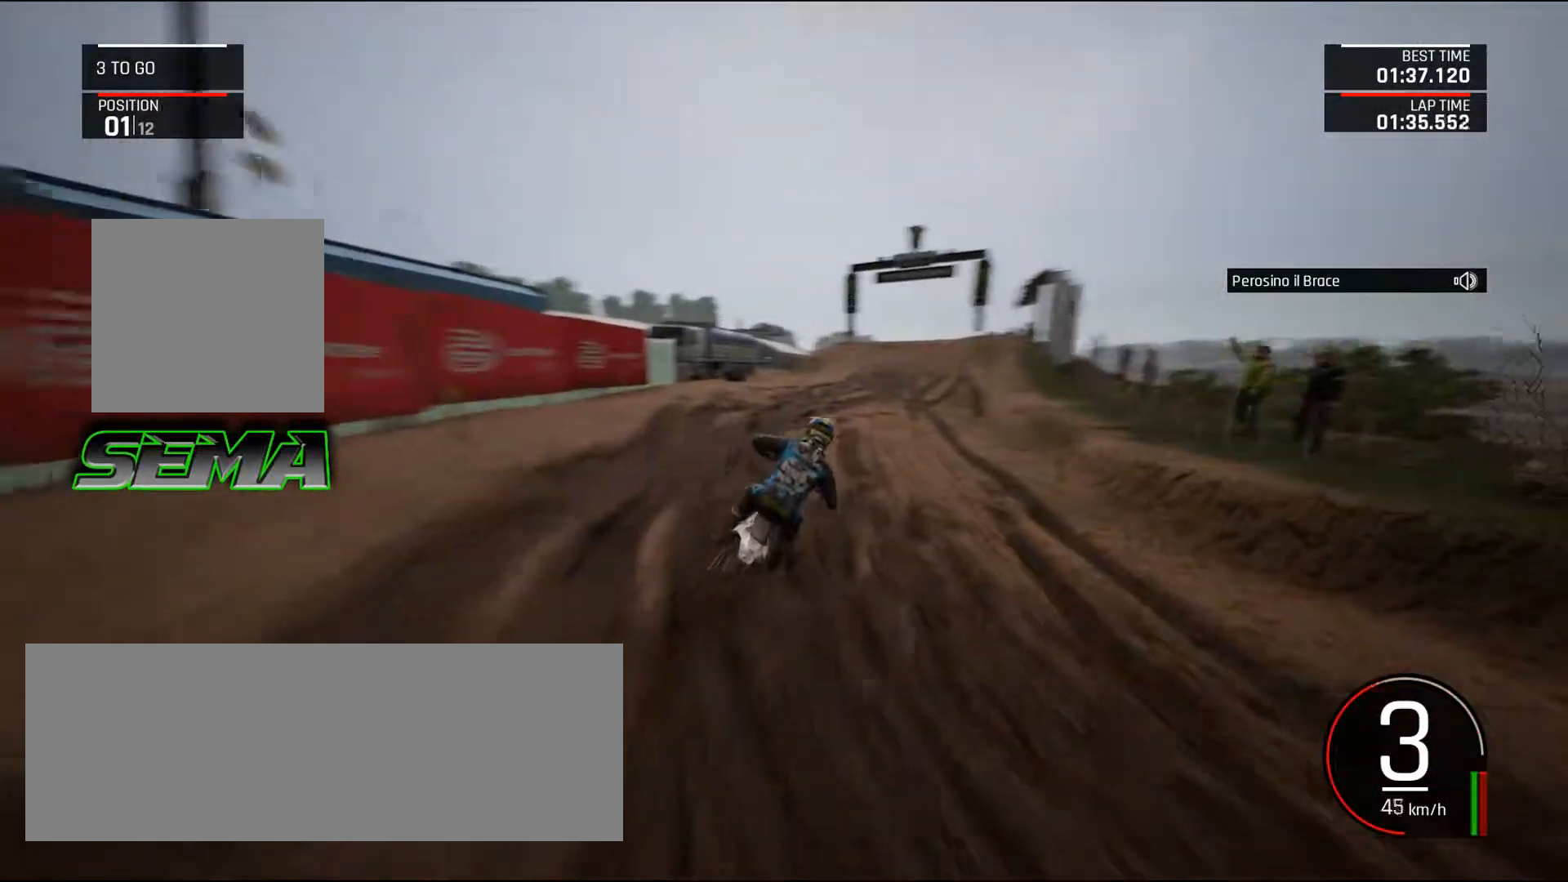
{"keys": ["up"], "mouse": [], "events": [[300, "f", "down"], [350, "right", "down"], [400, "right", "up"], [484, "f", "up"]]}
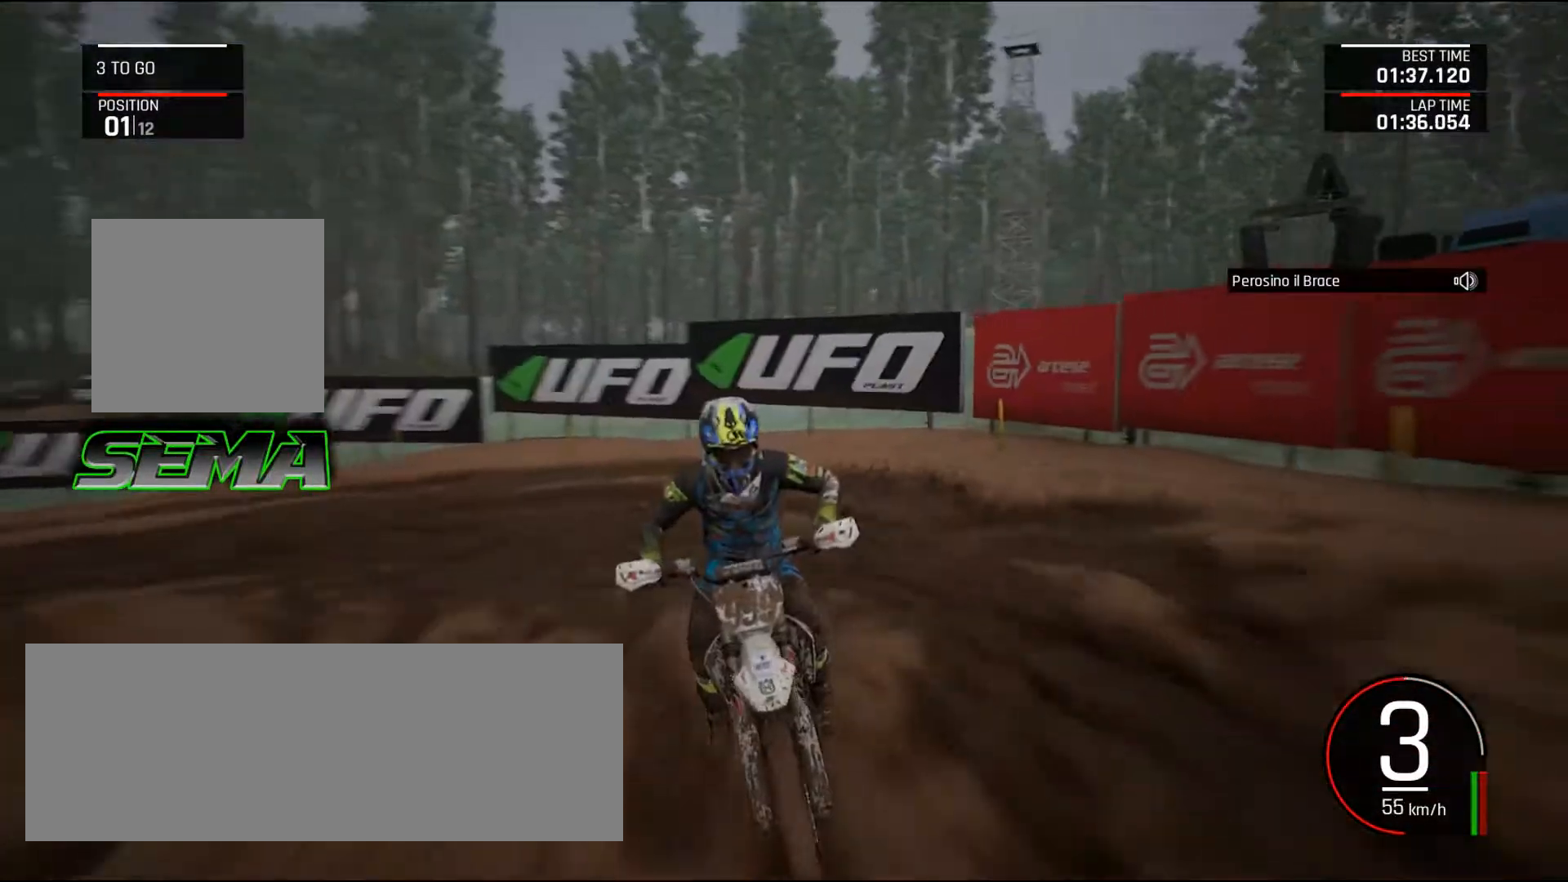
{"keys": ["right", "up"], "mouse": [], "events": [[501, "right", "down"]]}